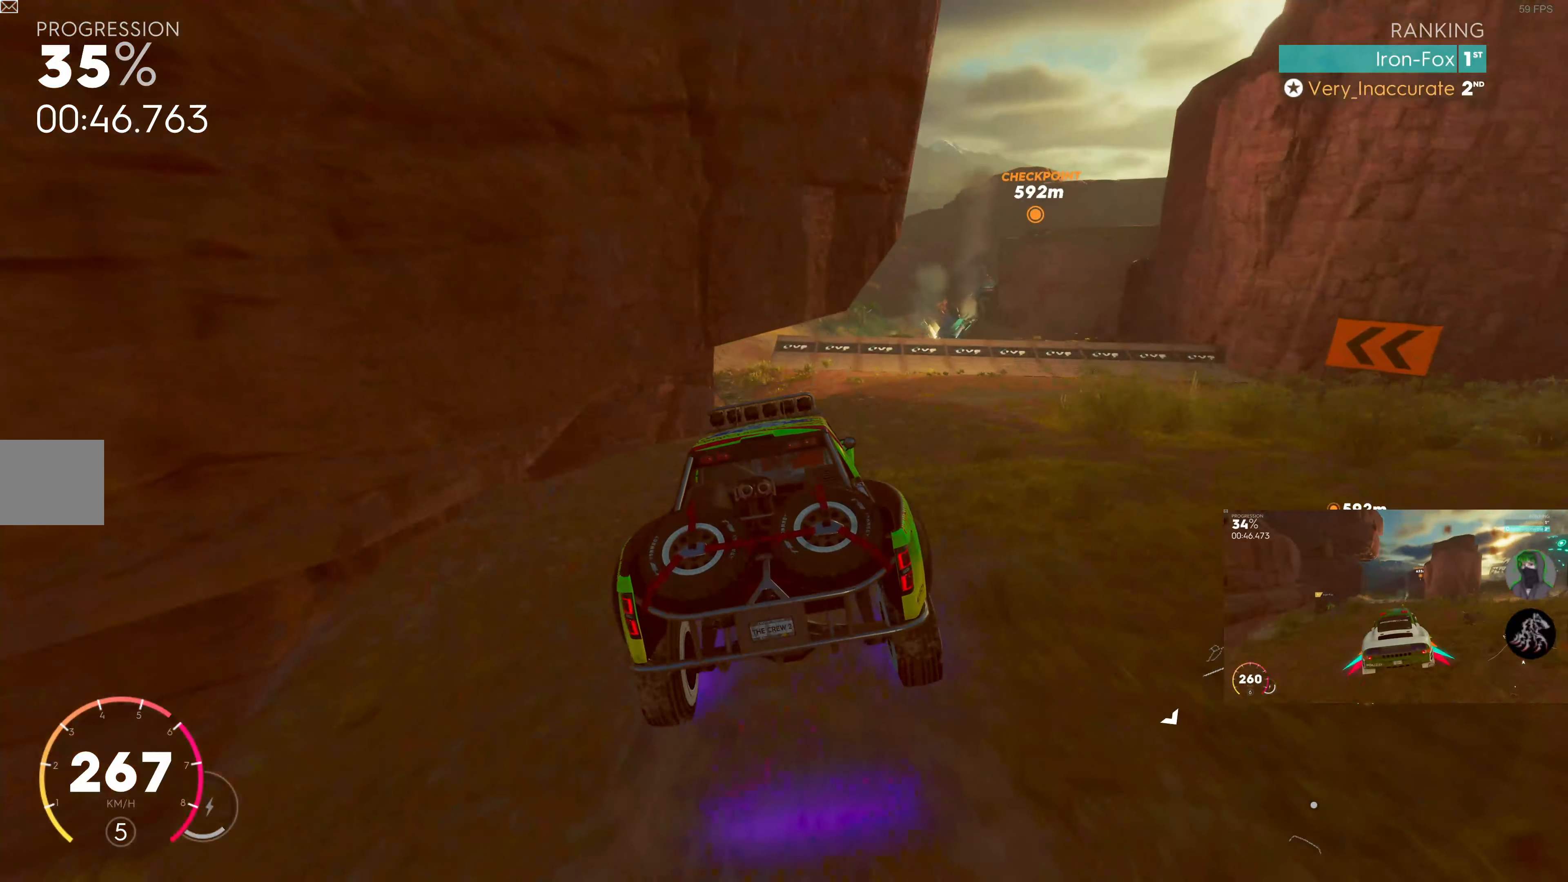
Gameplay with a controller (PlayStation layout); each line is a JSON object with the inputs held at the frame after it. "events" lists button and stick changes between this image and that frame as [ms after this image, input, new state], when the widget could be followed in between.
{"buttons": ["R2"], "left_stick": "right", "right_stick": "center", "events": [[233, "left_stick", "center"], [500, "left_stick", "right"]]}
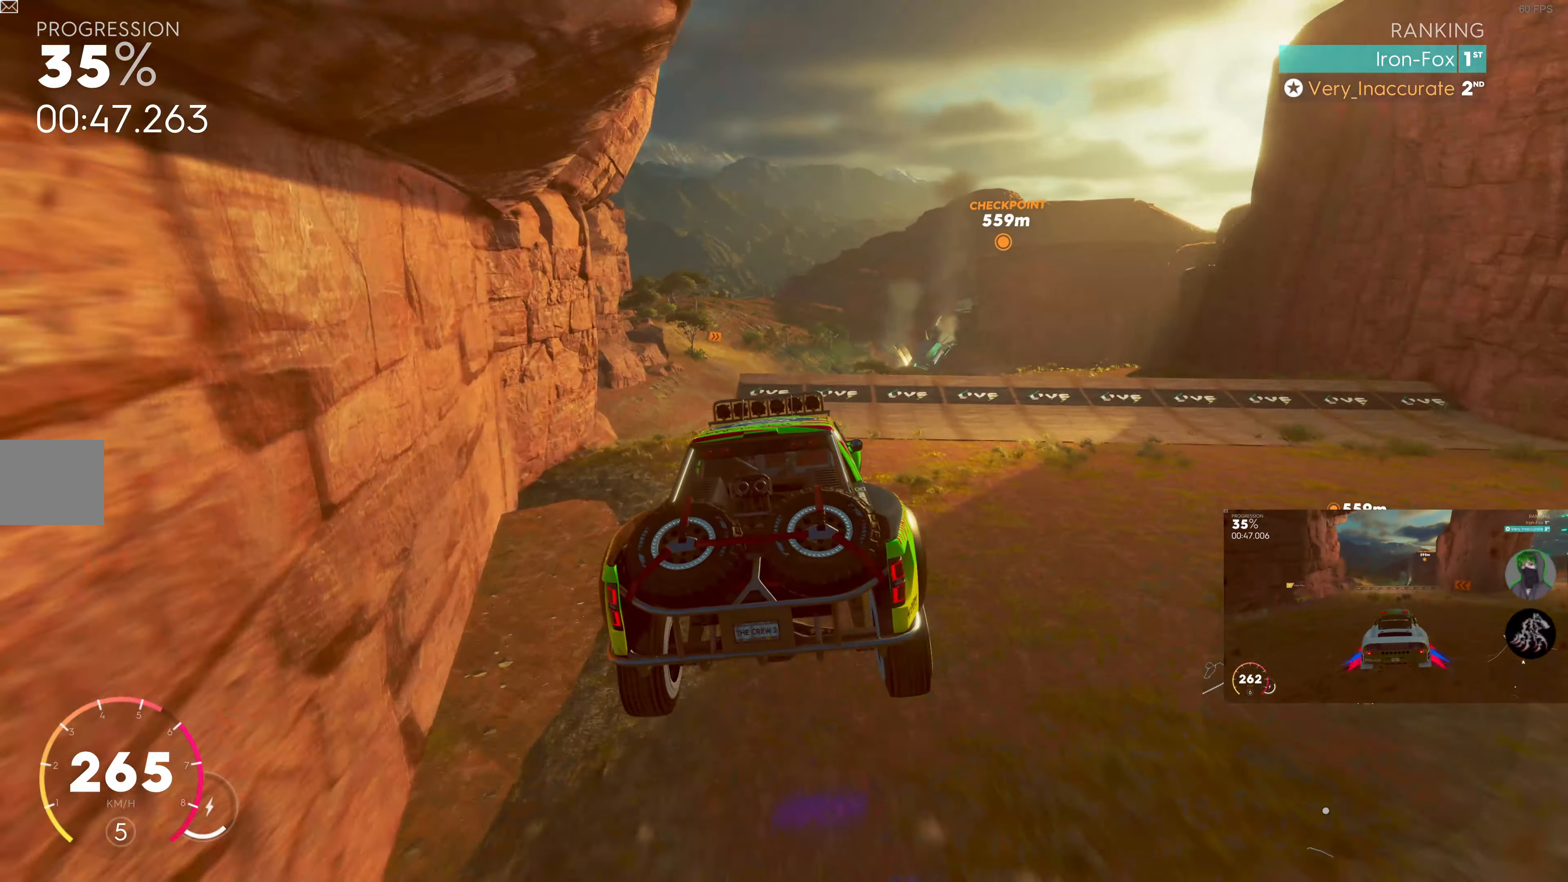
{"buttons": ["R2"], "left_stick": "up-left", "right_stick": "center", "events": [[200, "left_stick", "center"], [333, "left_stick", "up-left"]]}
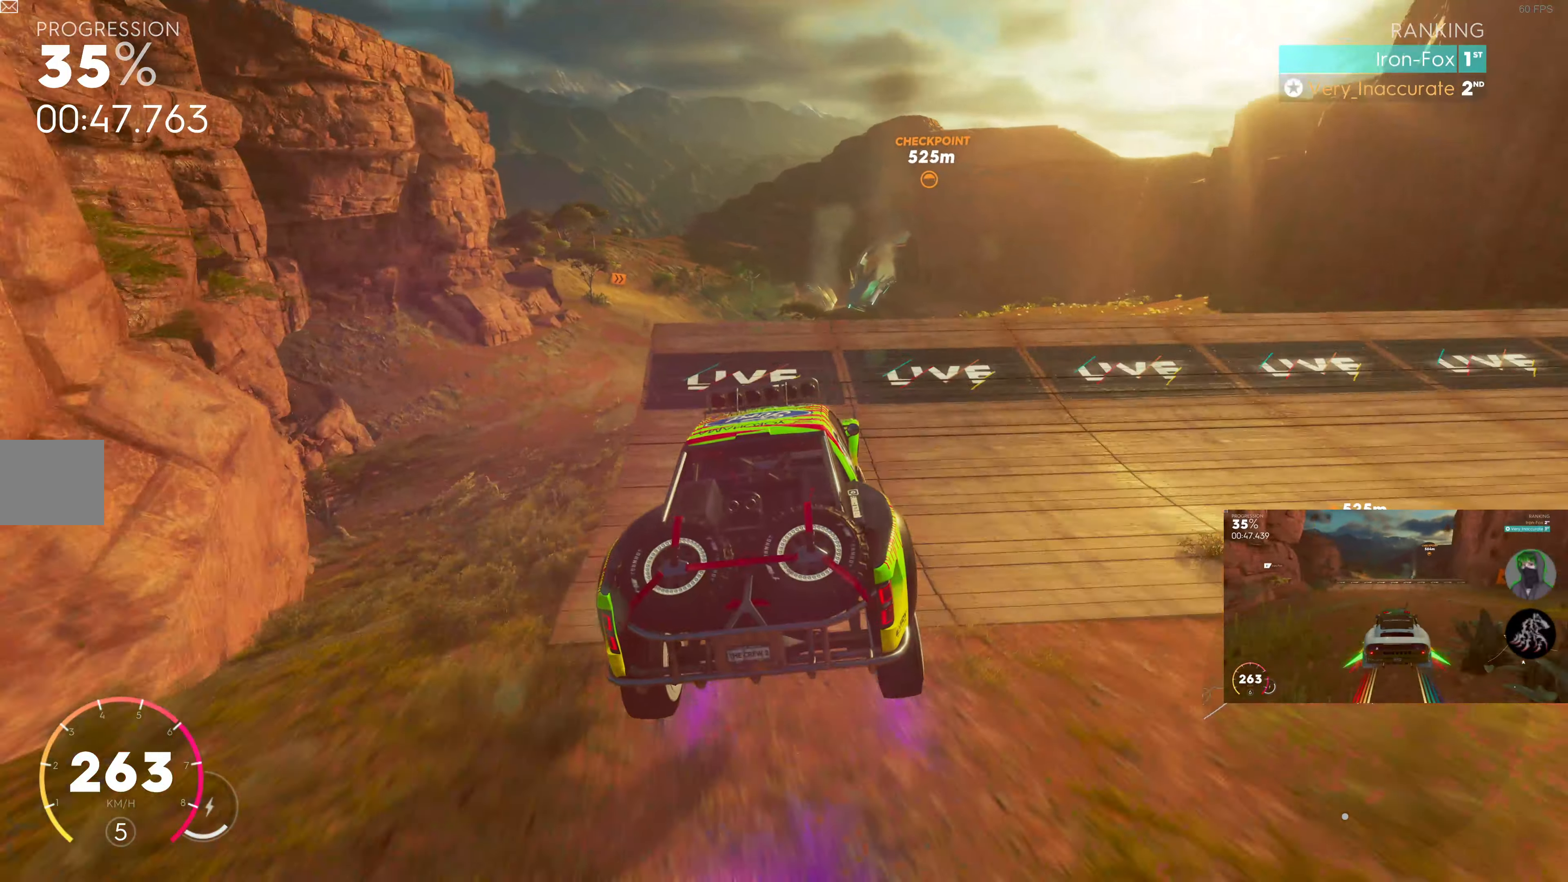
{"buttons": ["R2"], "left_stick": "center", "right_stick": "center", "events": [[33, "SQUARE", "down"], [117, "left_stick", "center"], [200, "left_stick", "right"], [383, "SQUARE", "up"], [433, "left_stick", "center"]]}
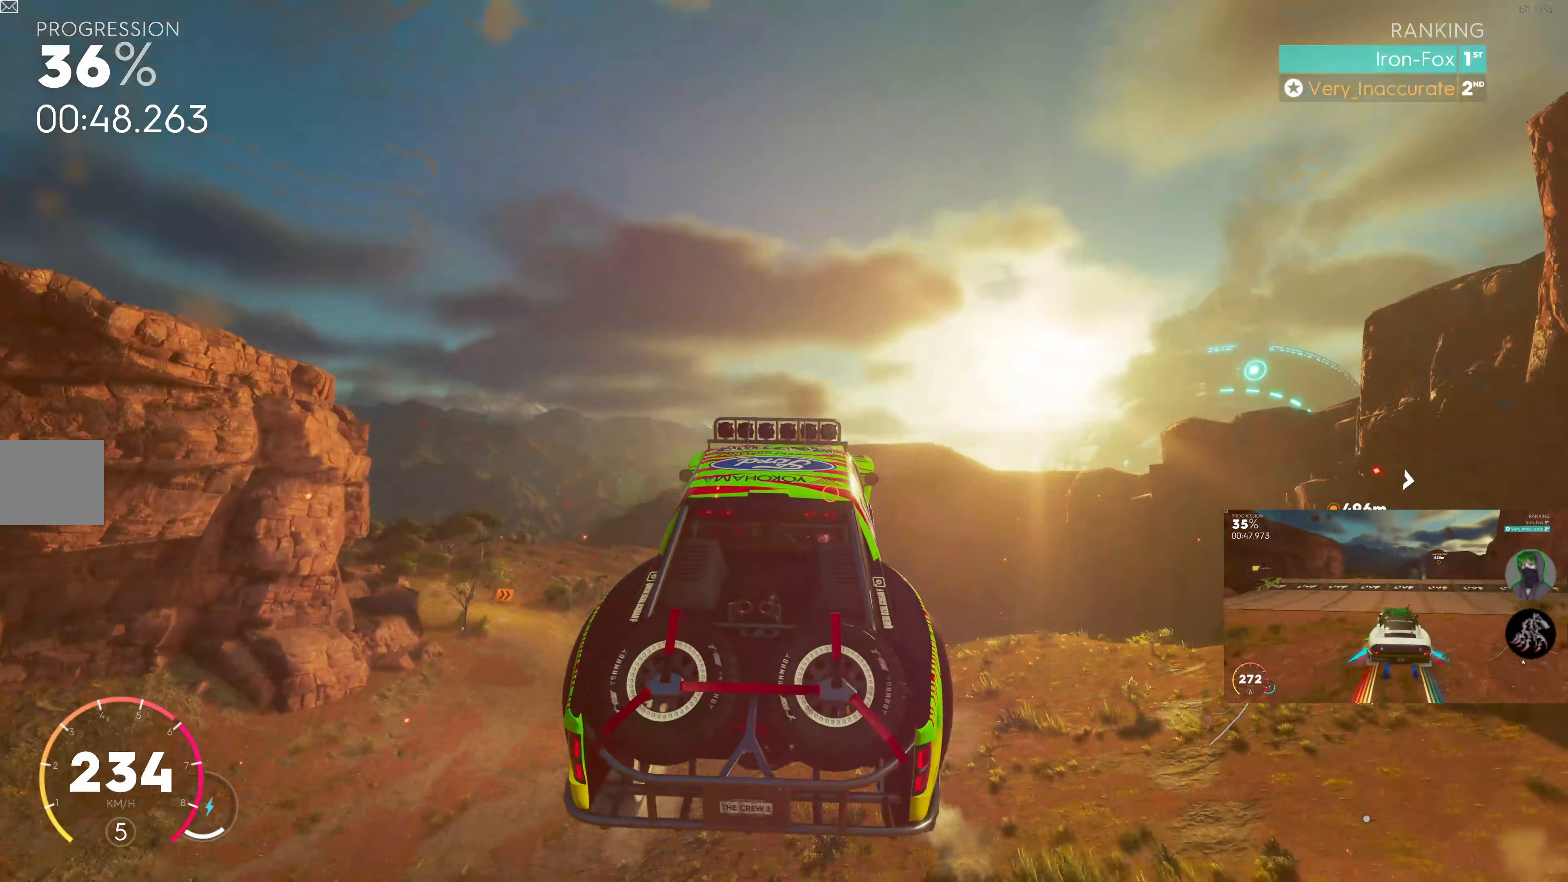
{"buttons": ["R2"], "left_stick": "center", "right_stick": "center", "events": [[133, "left_stick", "left"], [450, "left_stick", "center"]]}
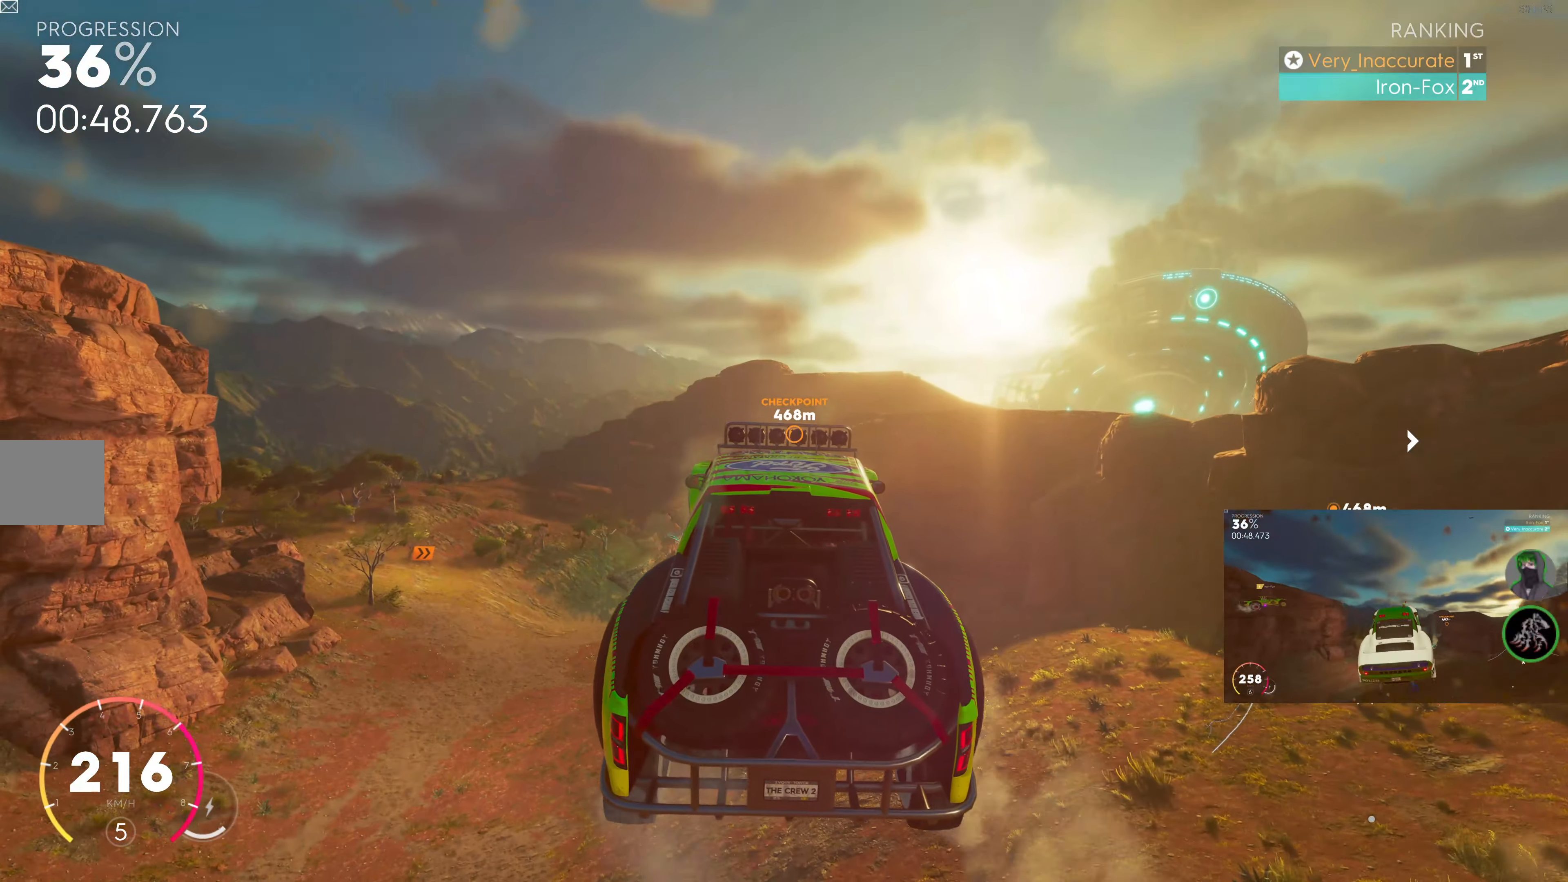
{"buttons": ["R2"], "left_stick": "center", "right_stick": "center", "events": [[184, "left_stick", "right"], [367, "left_stick", "center"]]}
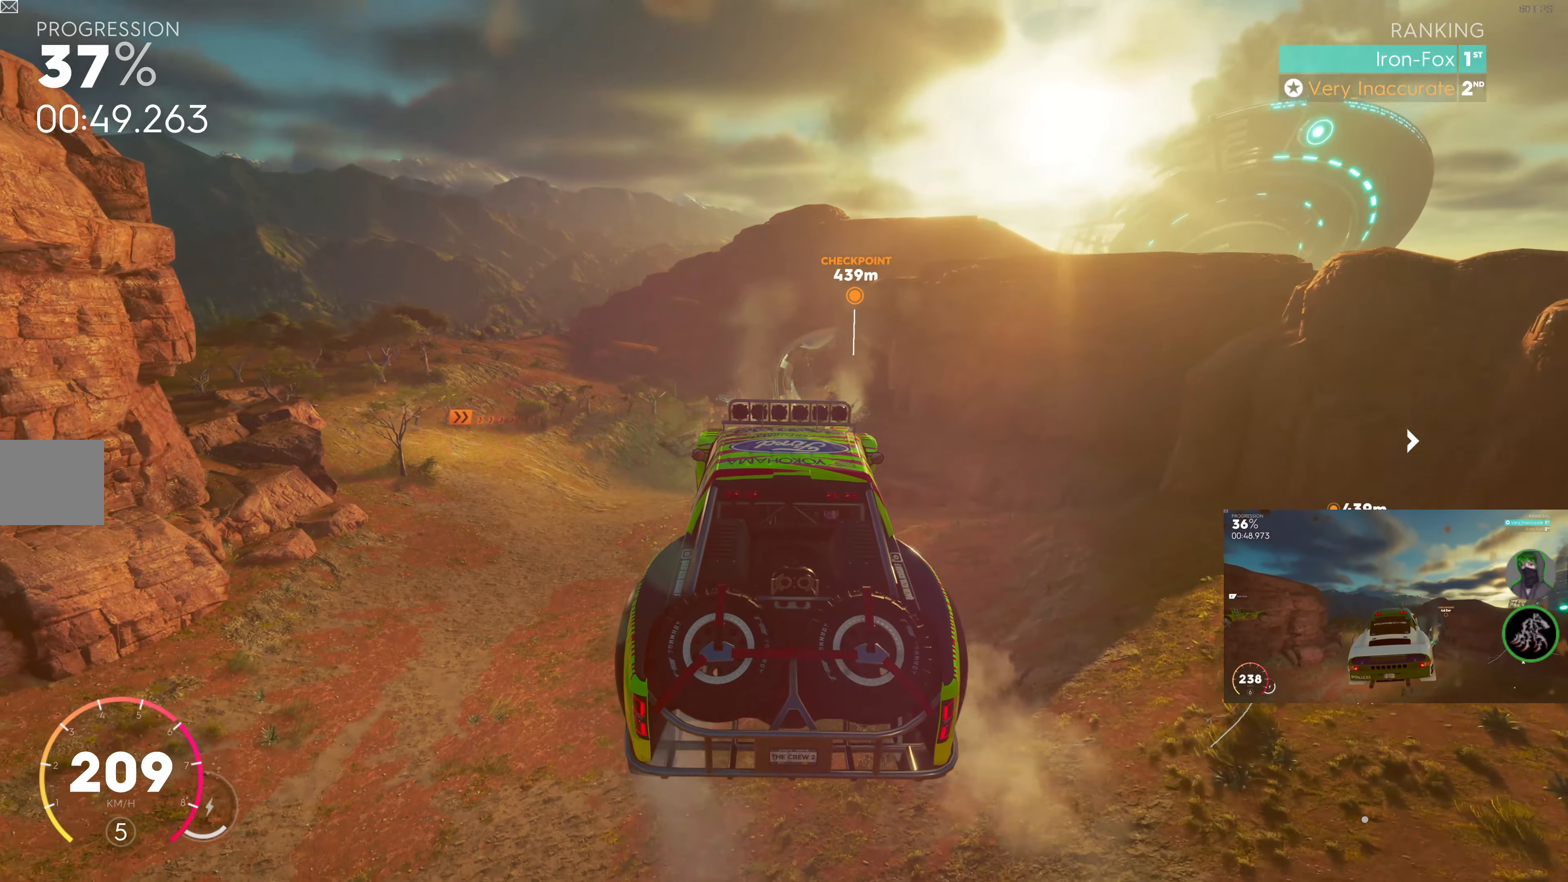
{"buttons": ["R2"], "left_stick": "right", "right_stick": "center", "events": [[117, "left_stick", "left"], [300, "left_stick", "center"], [484, "left_stick", "right"]]}
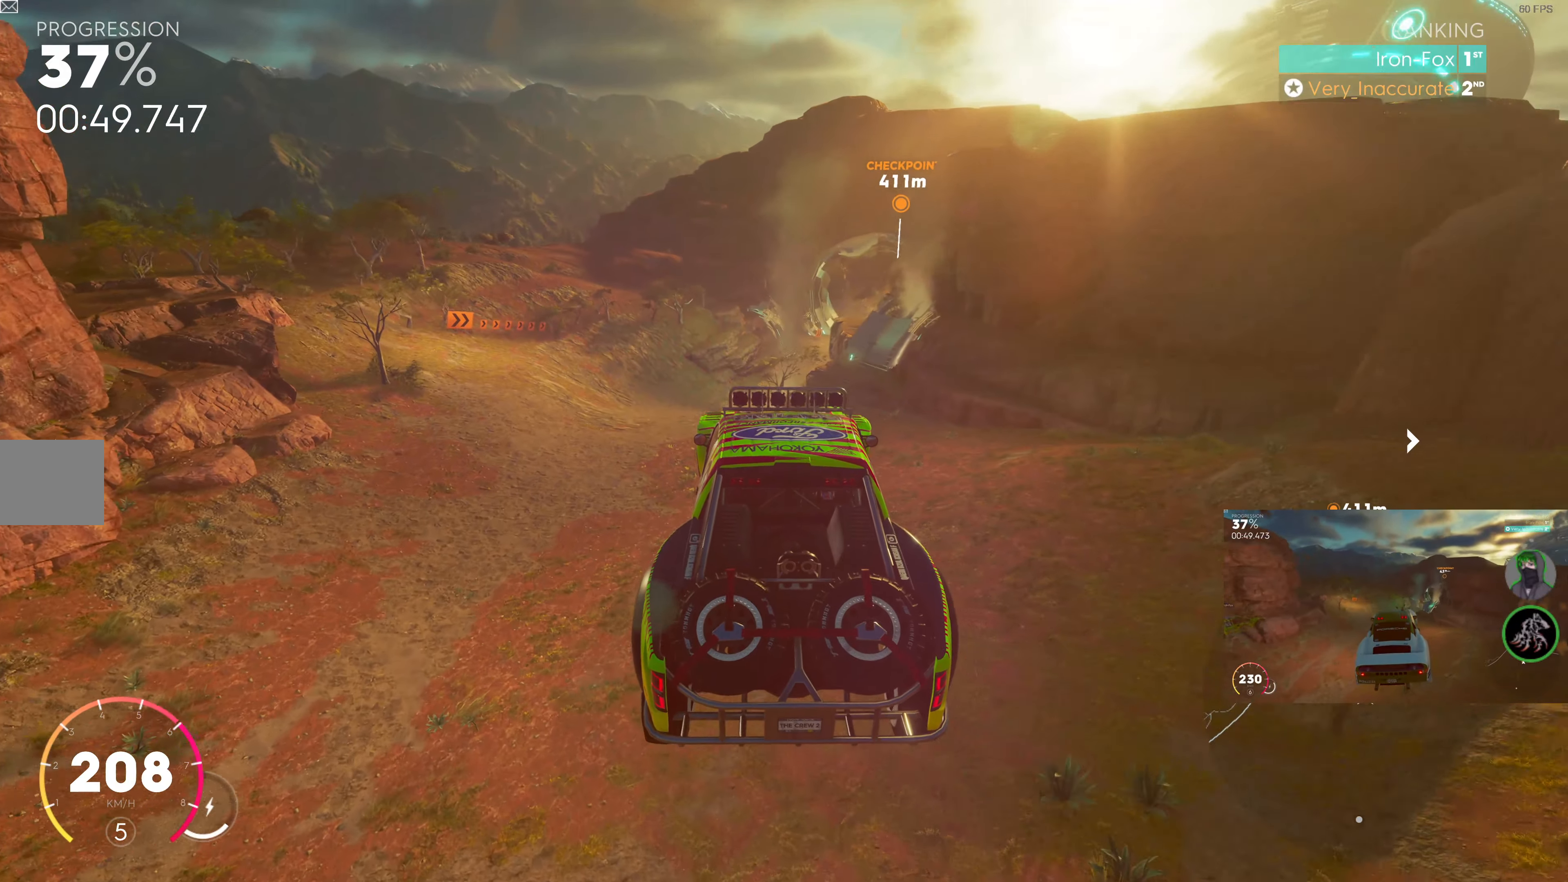
{"buttons": ["R2"], "left_stick": "up-left", "right_stick": "center", "events": [[250, "left_stick", "center"], [434, "left_stick", "up-left"]]}
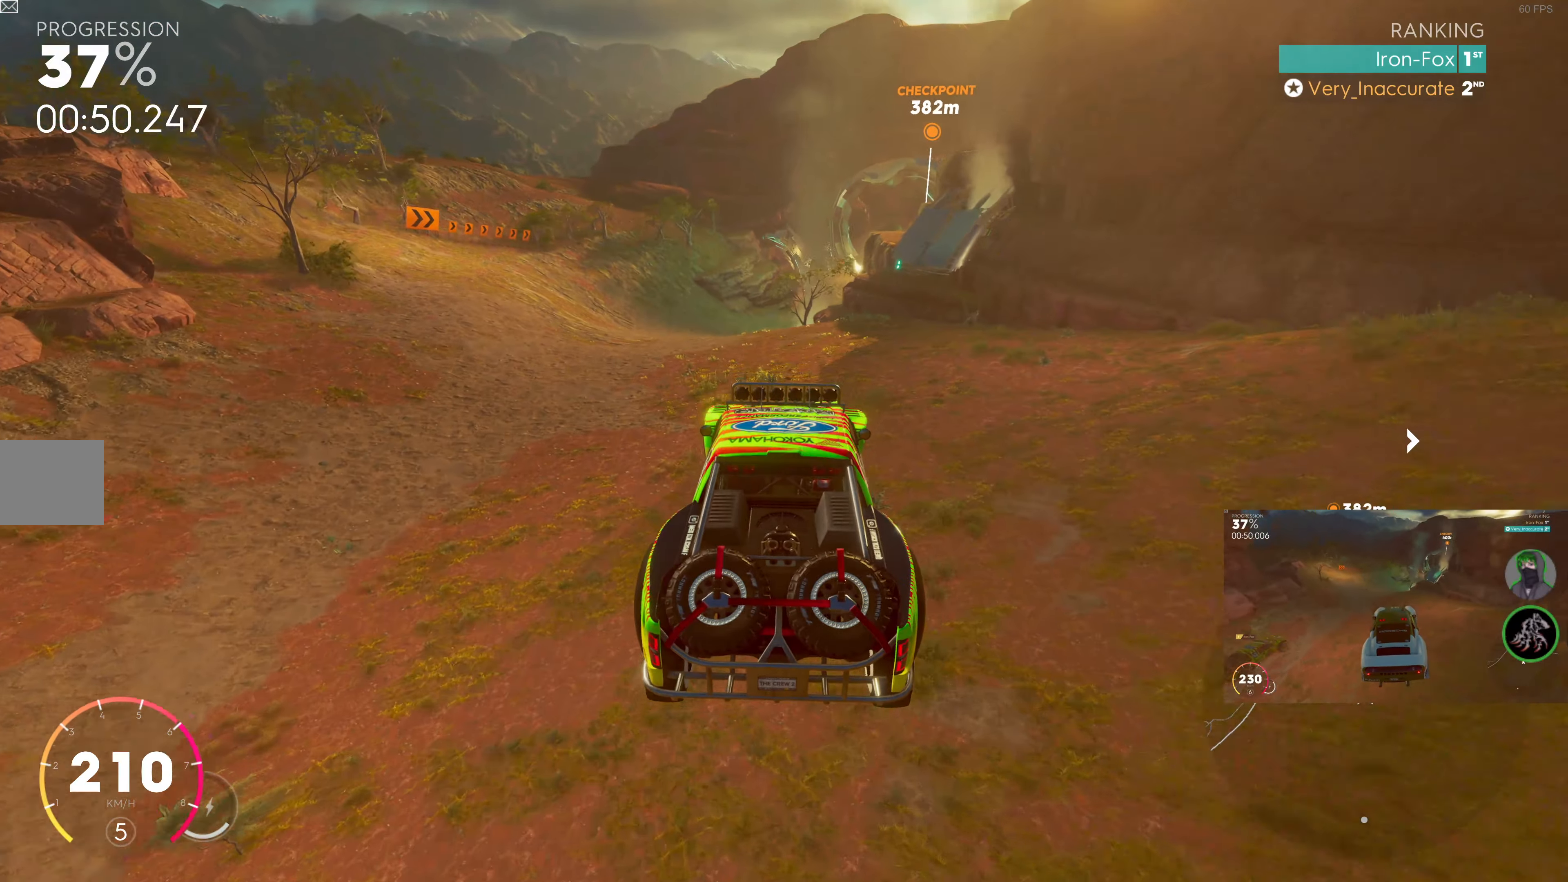
{"buttons": ["R2"], "left_stick": "right", "right_stick": "center", "events": [[84, "left_stick", "center"], [400, "left_stick", "right"]]}
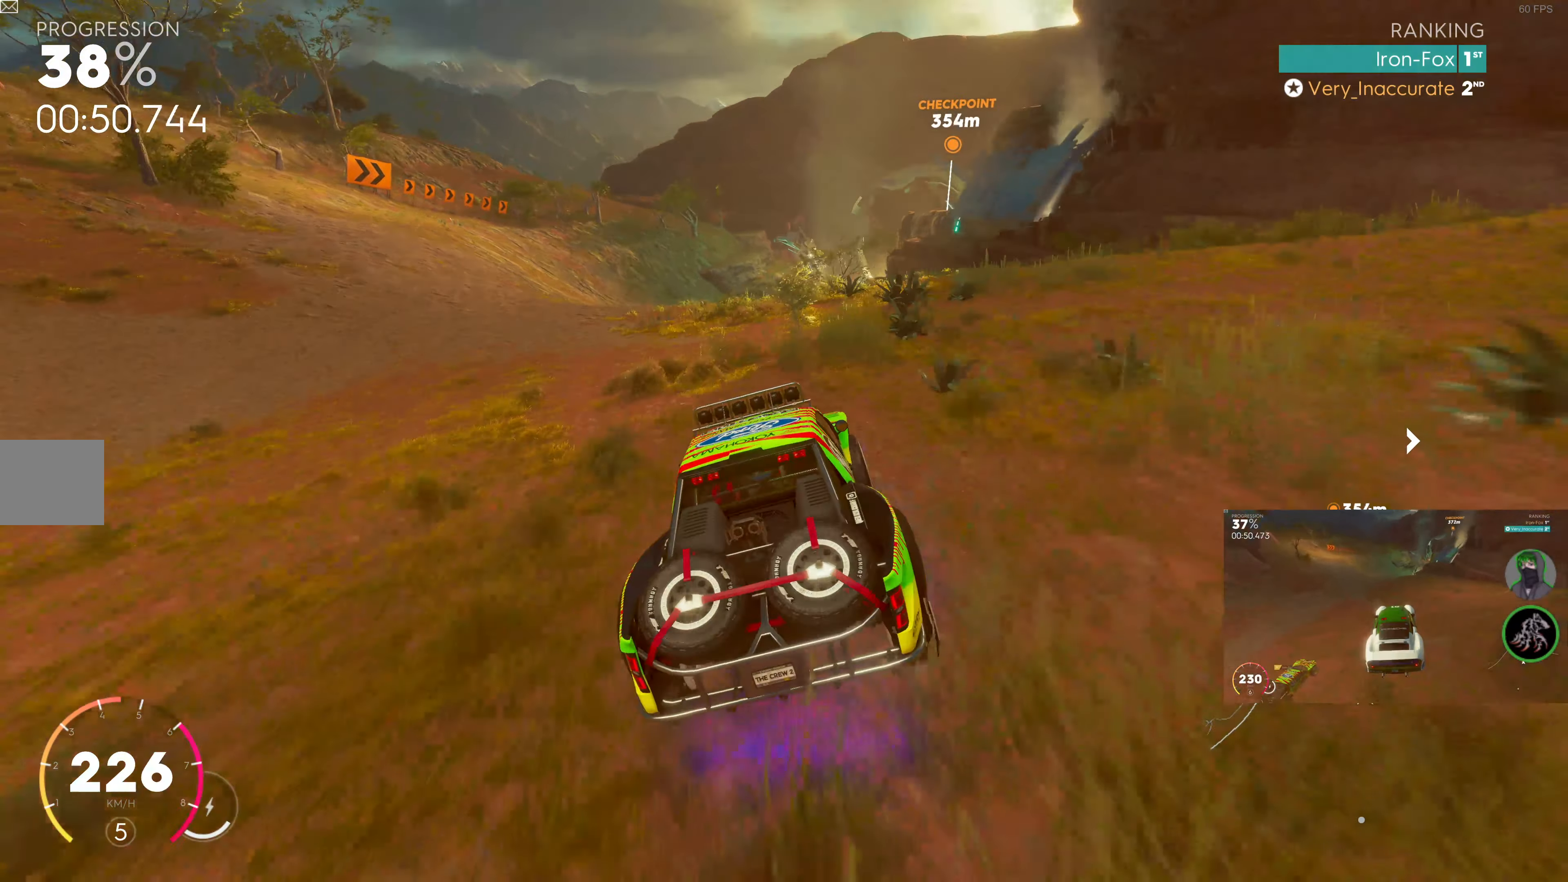
{"buttons": ["R2"], "left_stick": "right", "right_stick": "center", "events": [[100, "left_stick", "center"], [234, "left_stick", "right"]]}
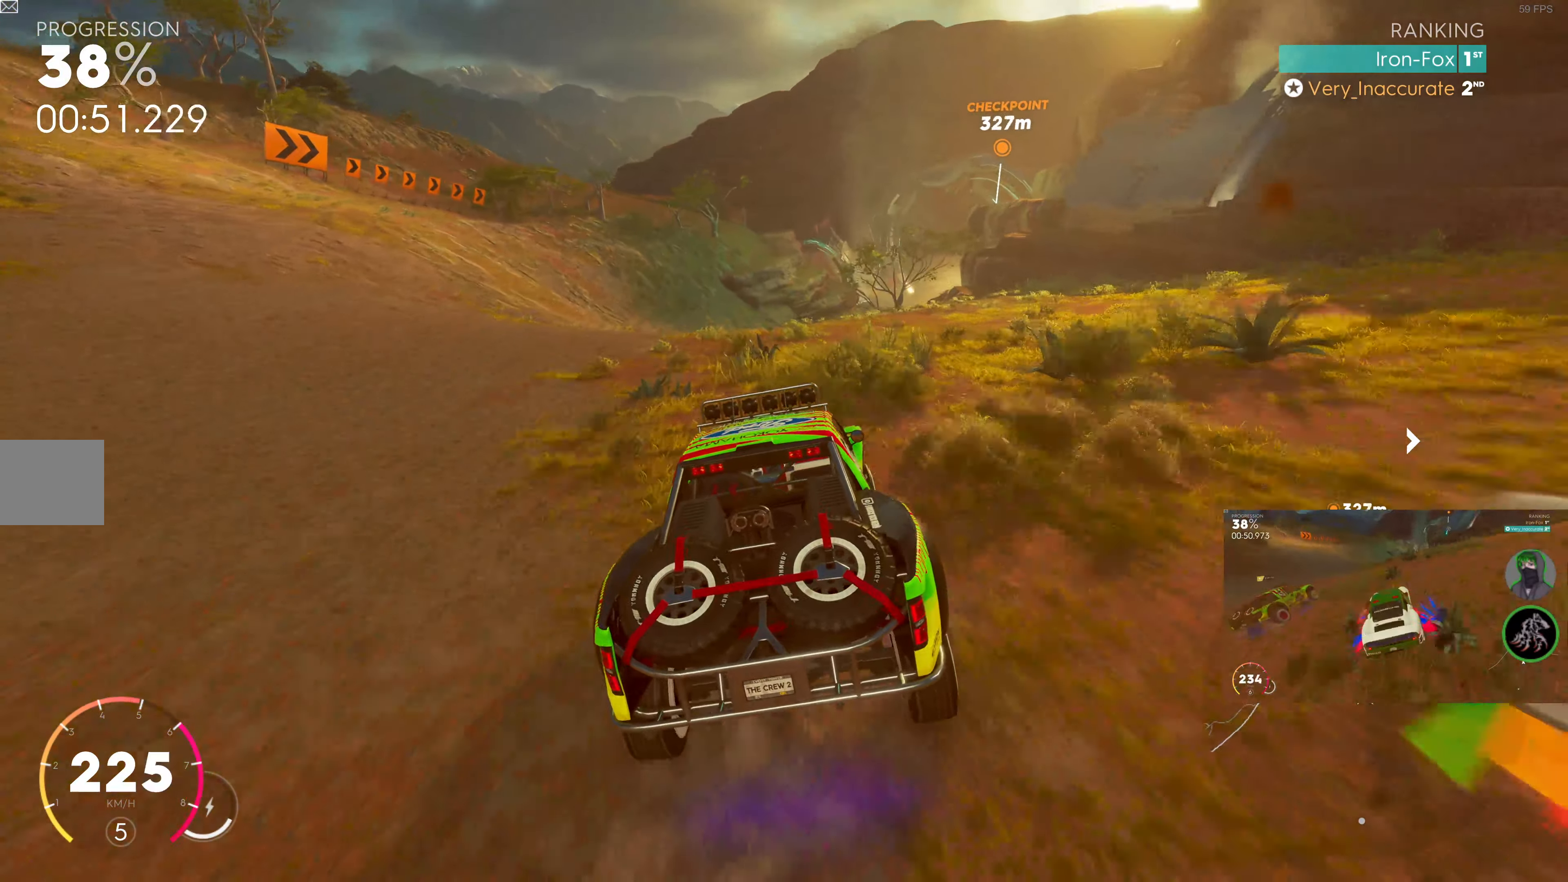
{"buttons": ["R2"], "left_stick": "center", "right_stick": "center", "events": [[334, "left_stick", "center"]]}
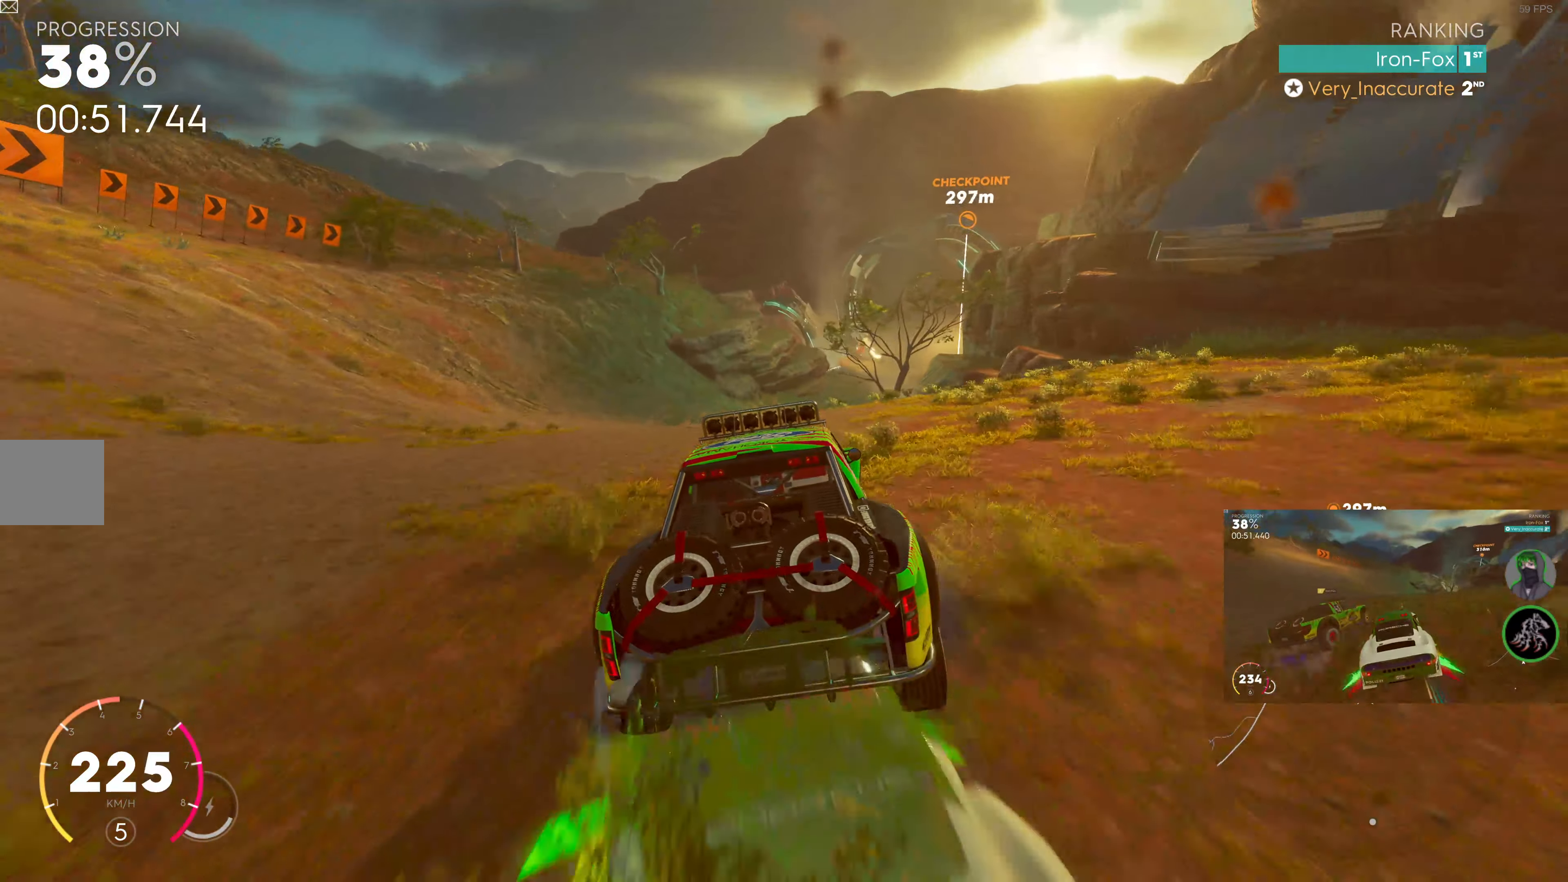
{"buttons": ["SQUARE", "R2"], "left_stick": "center", "right_stick": "center", "events": [[17, "left_stick", "right"], [417, "SQUARE", "down"], [500, "left_stick", "center"]]}
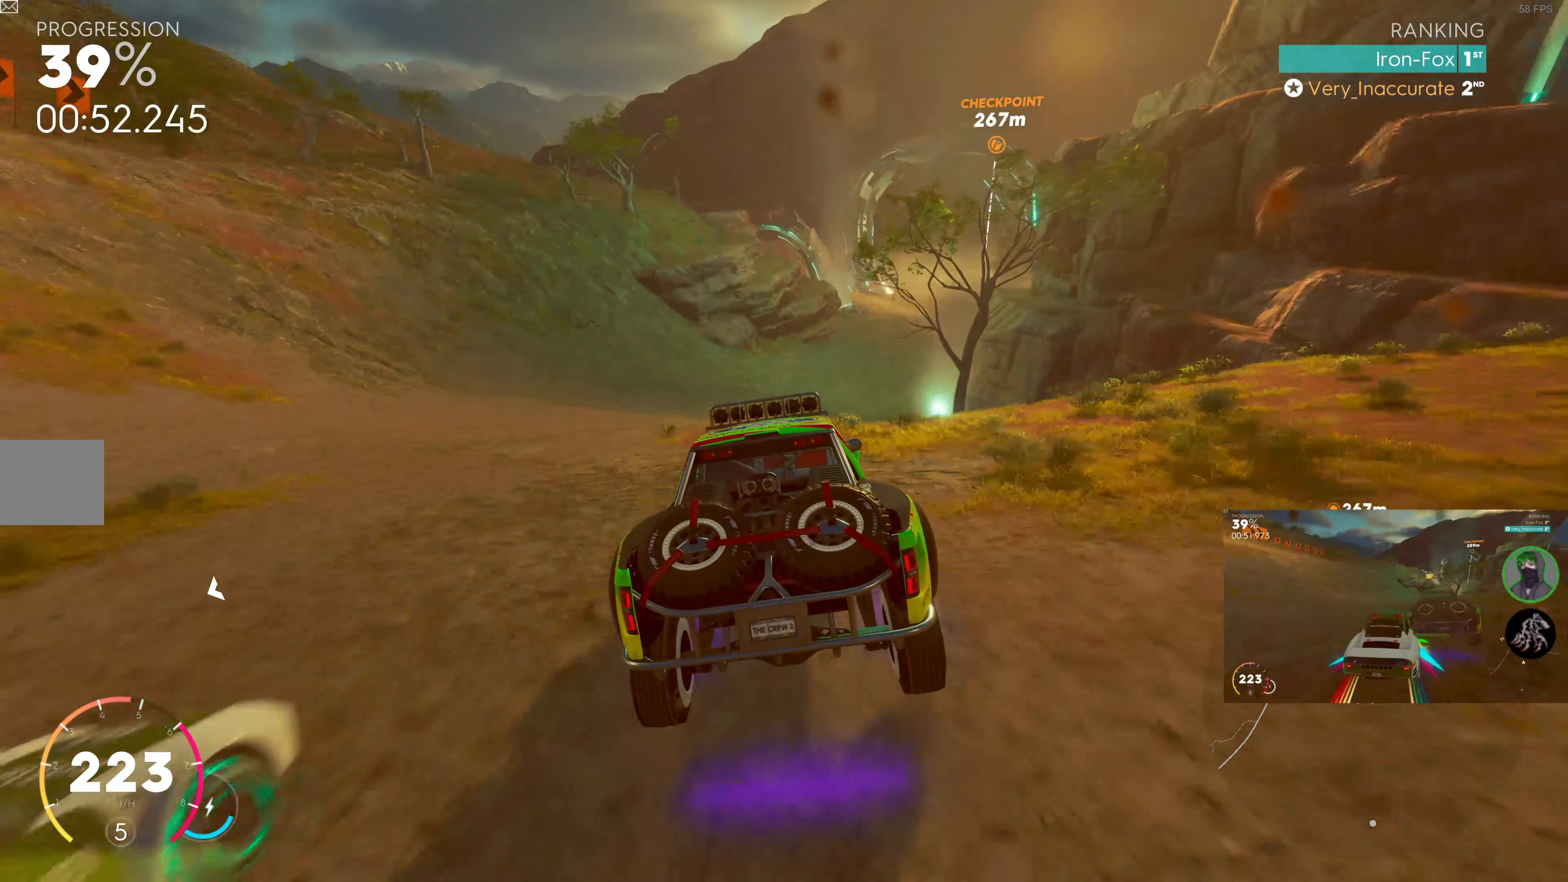
{"buttons": ["SQUARE", "R2"], "left_stick": "right", "right_stick": "center", "events": [[67, "left_stick", "right"]]}
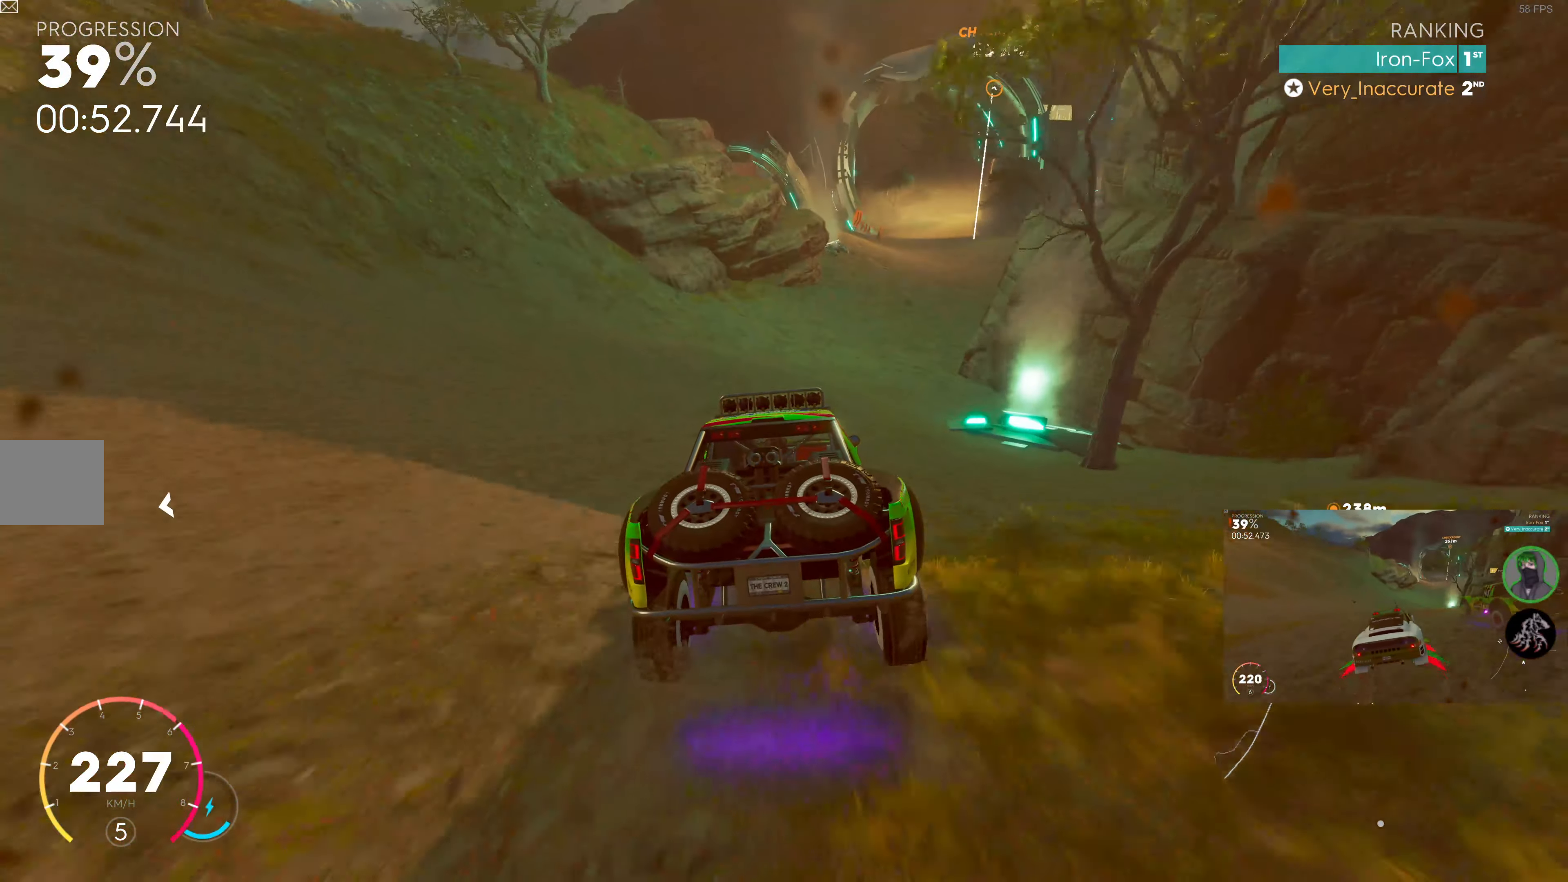
{"buttons": ["SQUARE", "R2"], "left_stick": "center", "right_stick": "center", "events": [[17, "left_stick", "center"], [217, "left_stick", "right"], [433, "left_stick", "center"]]}
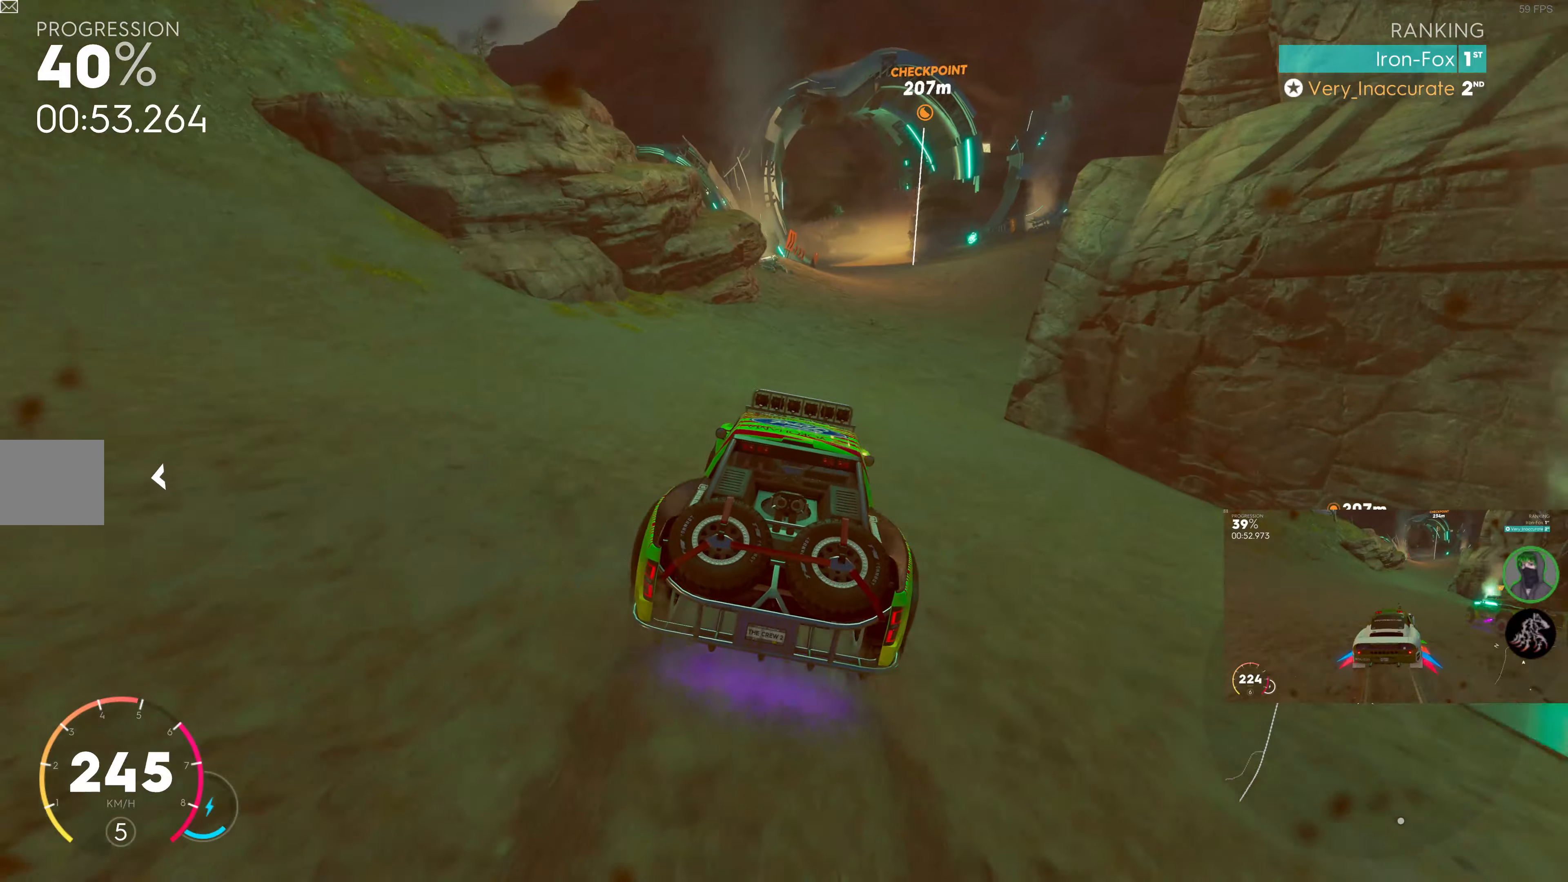
{"buttons": ["R2"], "left_stick": "center", "right_stick": "center", "events": [[50, "left_stick", "right"], [83, "SQUARE", "up"], [116, "left_stick", "center"]]}
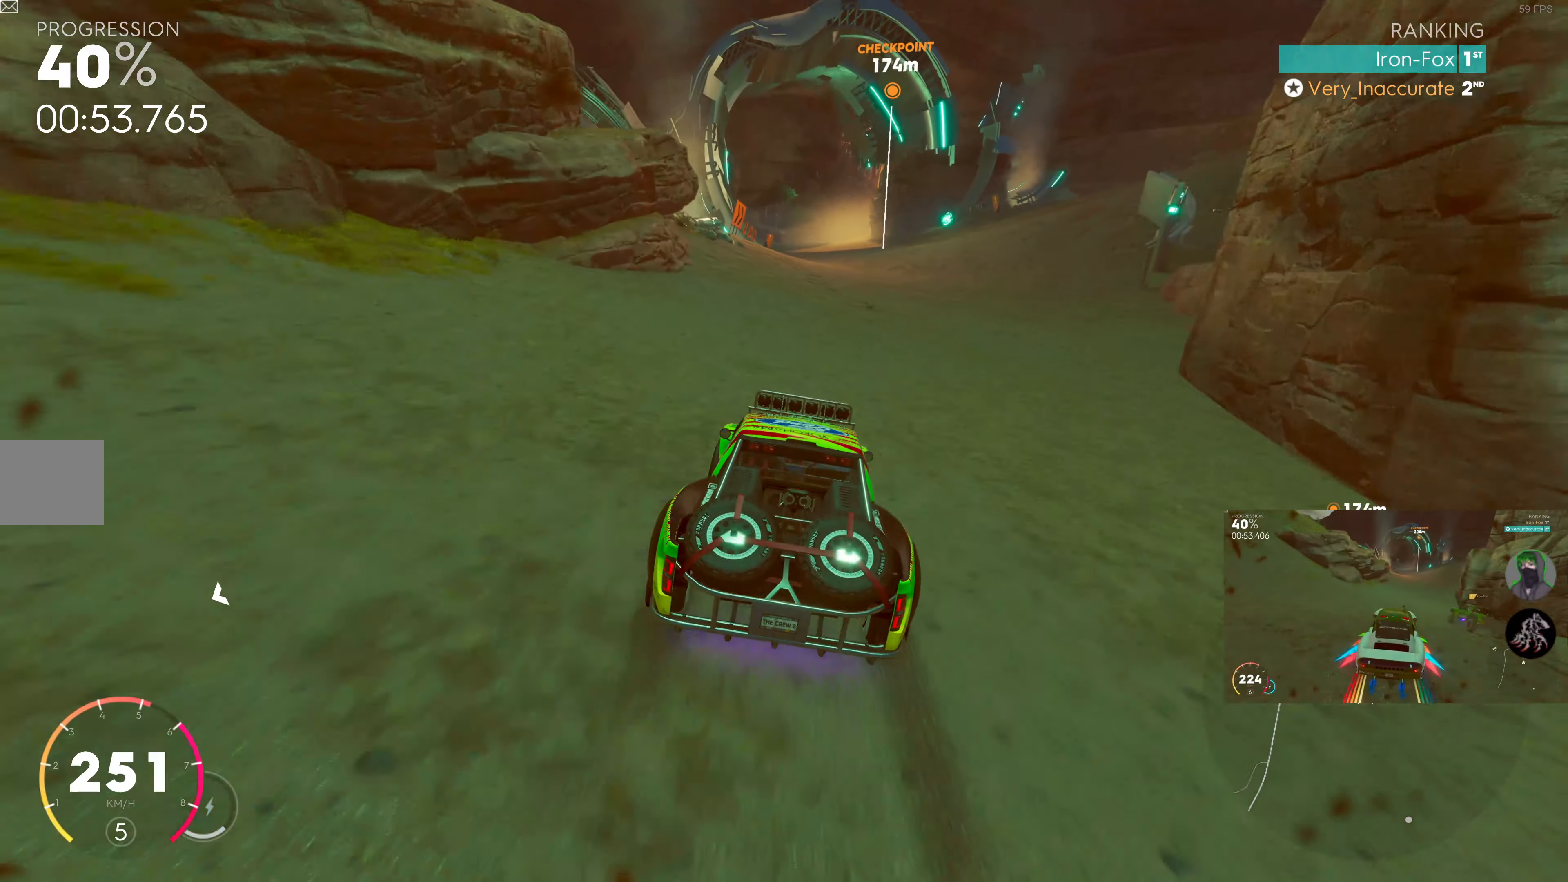
{"buttons": ["R2"], "left_stick": "center", "right_stick": "center", "events": [[50, "left_stick", "right"], [133, "left_stick", "center"]]}
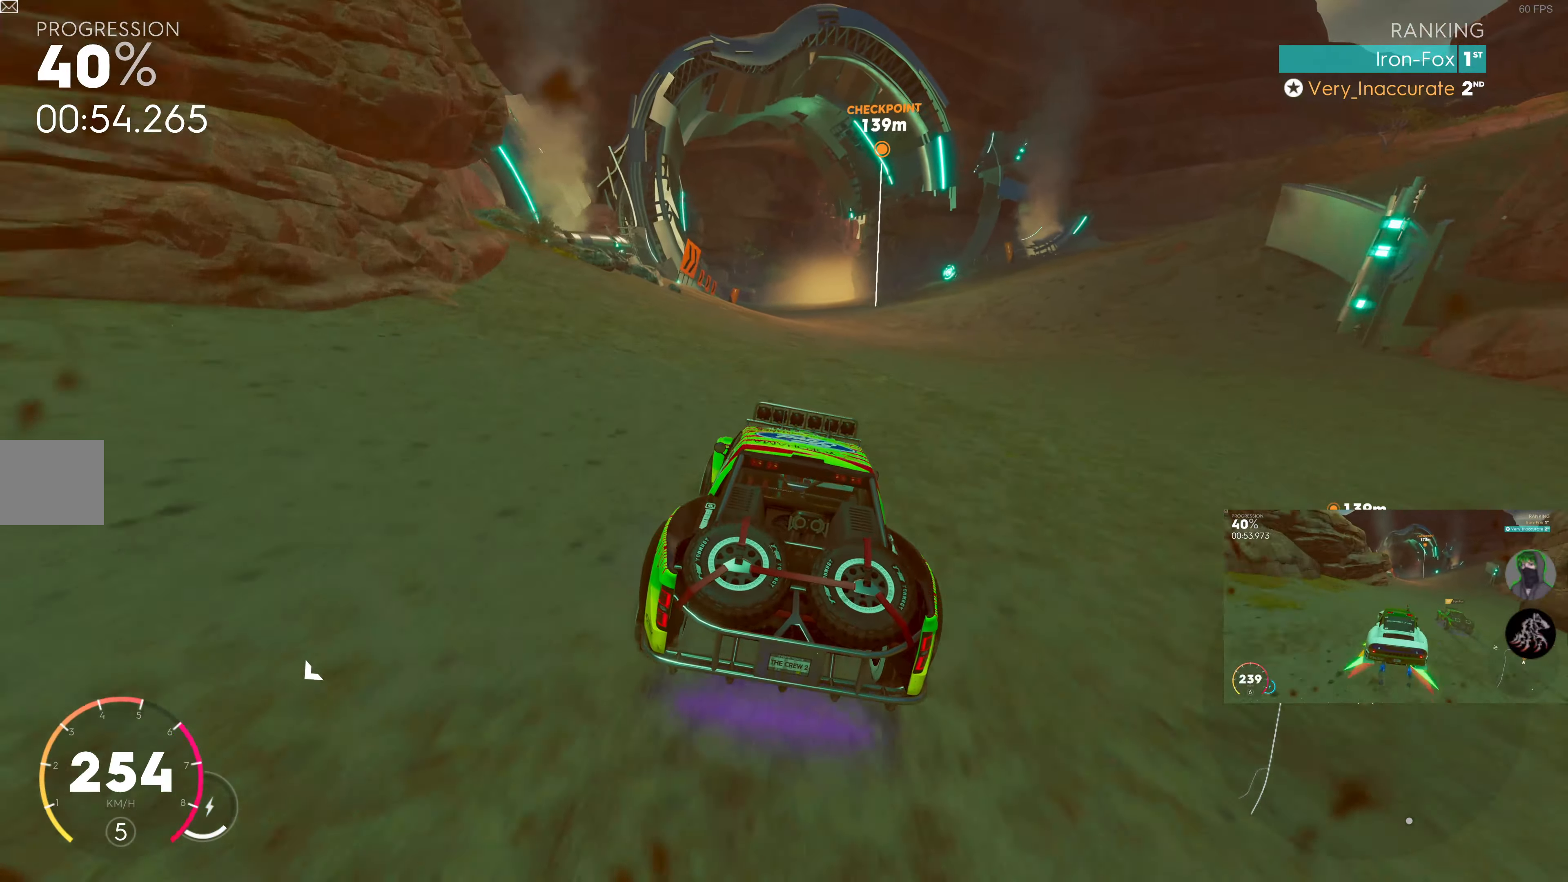
{"buttons": ["R2"], "left_stick": "center", "right_stick": "center", "events": []}
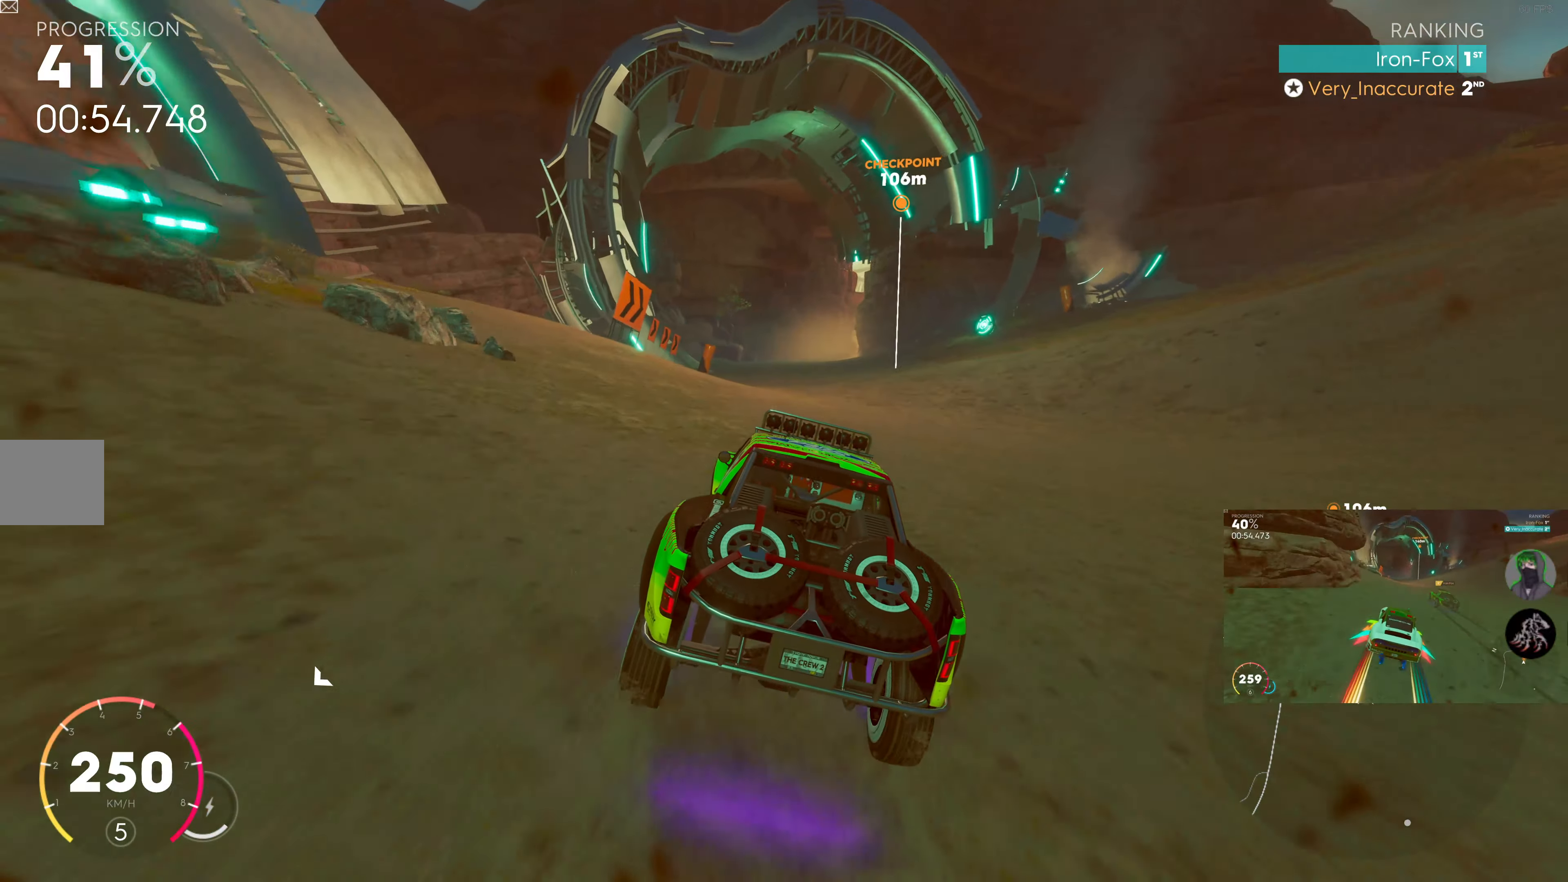
{"buttons": ["R2"], "left_stick": "right", "right_stick": "center", "events": [[450, "left_stick", "right"]]}
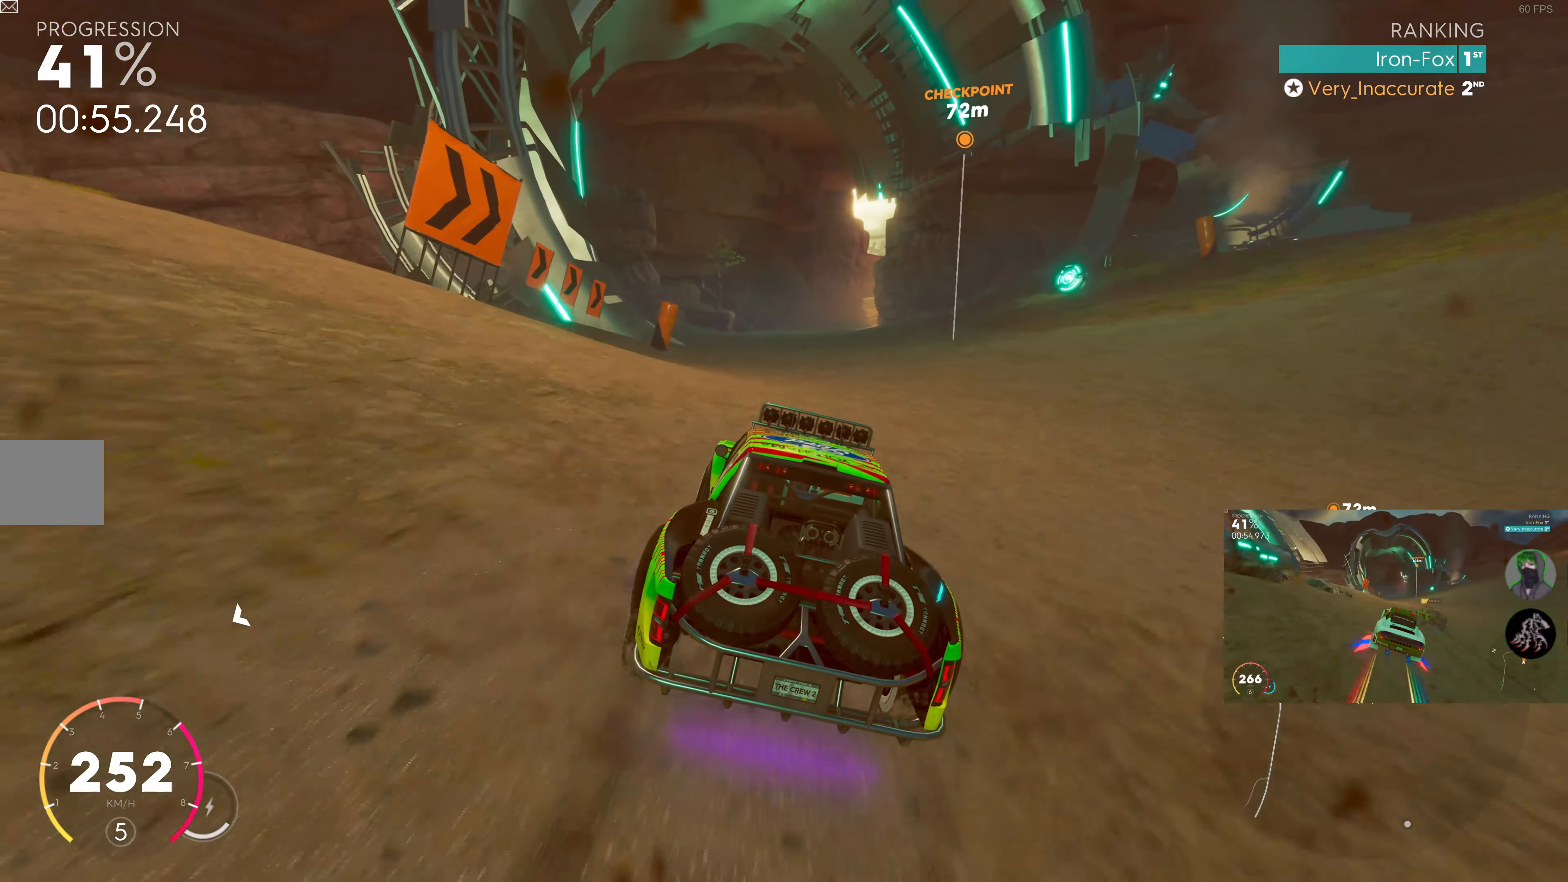
{"buttons": ["R2"], "left_stick": "right", "right_stick": "center", "events": [[83, "left_stick", "center"], [450, "left_stick", "right"]]}
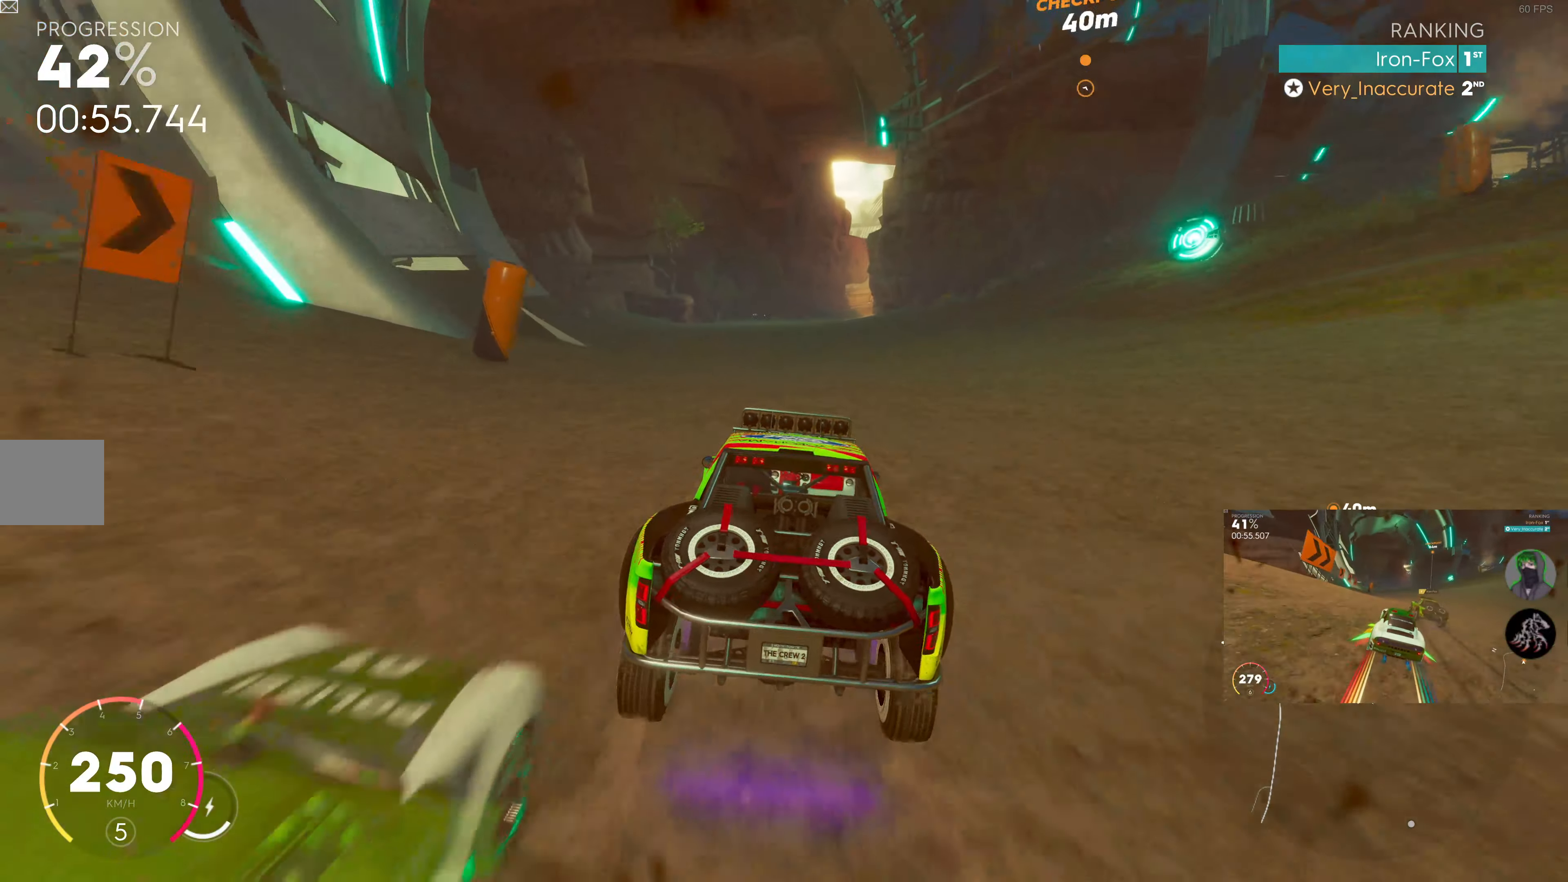
{"buttons": ["R2"], "left_stick": "center", "right_stick": "center", "events": [[100, "left_stick", "center"], [366, "left_stick", "right"], [466, "left_stick", "center"]]}
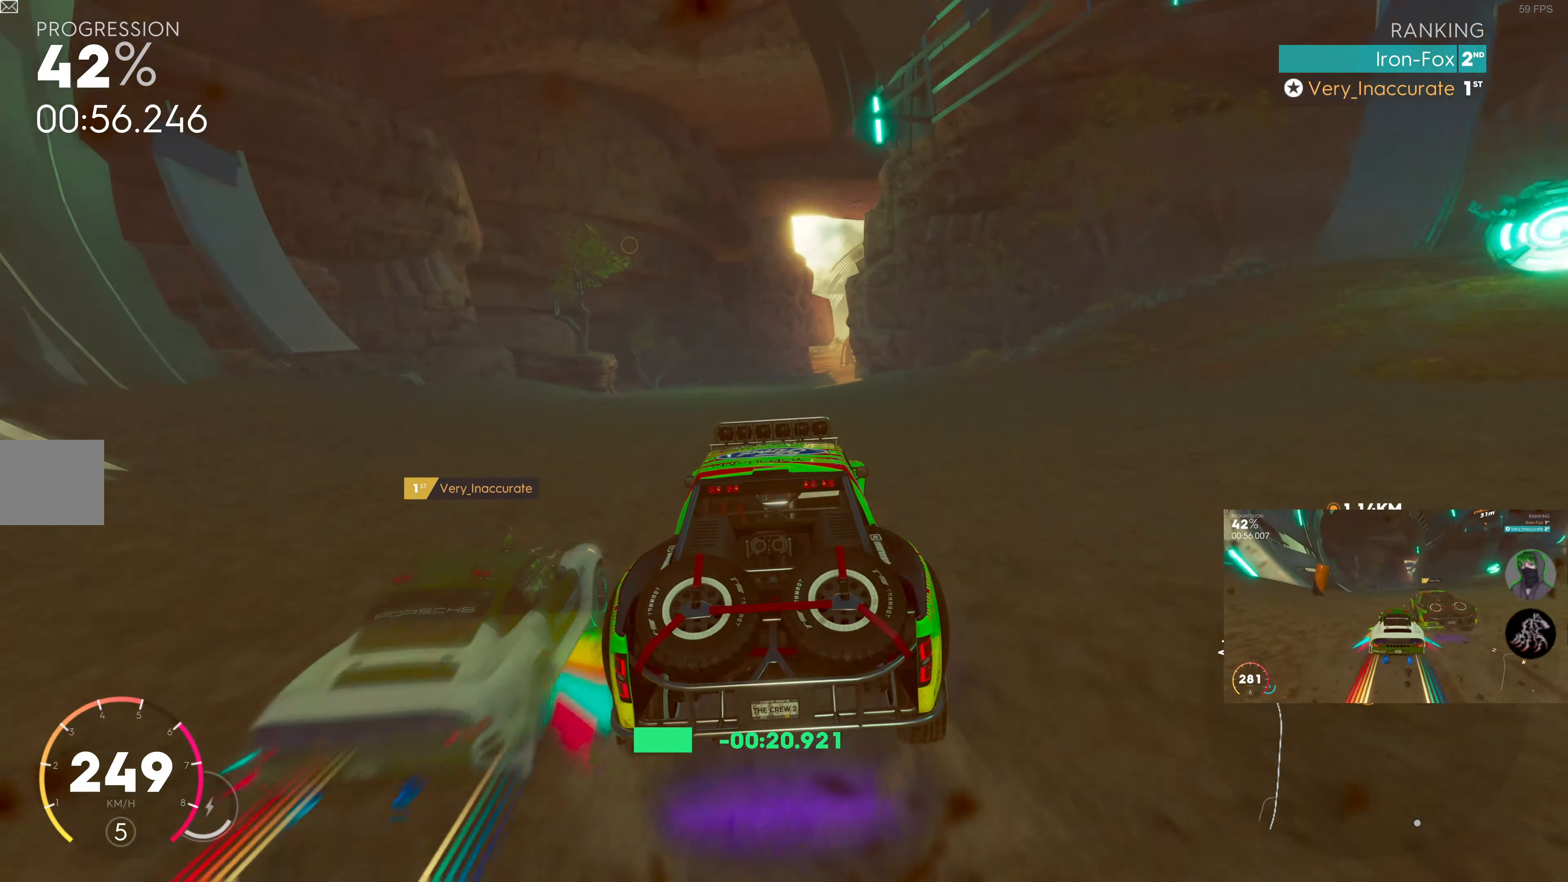
{"buttons": ["R2"], "left_stick": "right", "right_stick": "center", "events": [[366, "left_stick", "right"]]}
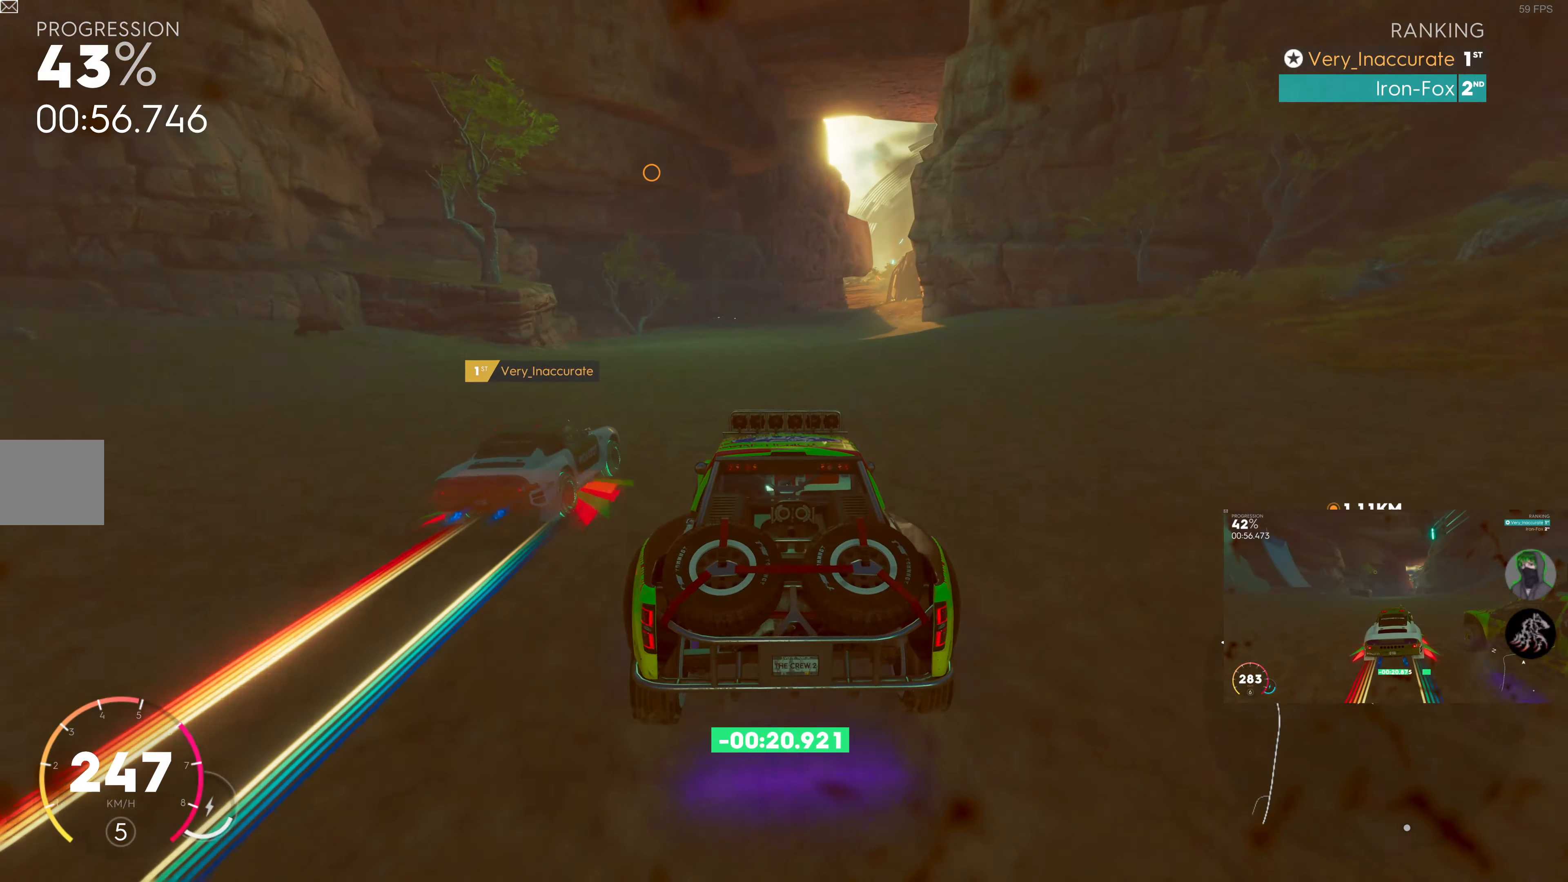
{"buttons": ["R2"], "left_stick": "center", "right_stick": "center", "events": [[166, "left_stick", "center"], [266, "left_stick", "right"], [400, "left_stick", "center"]]}
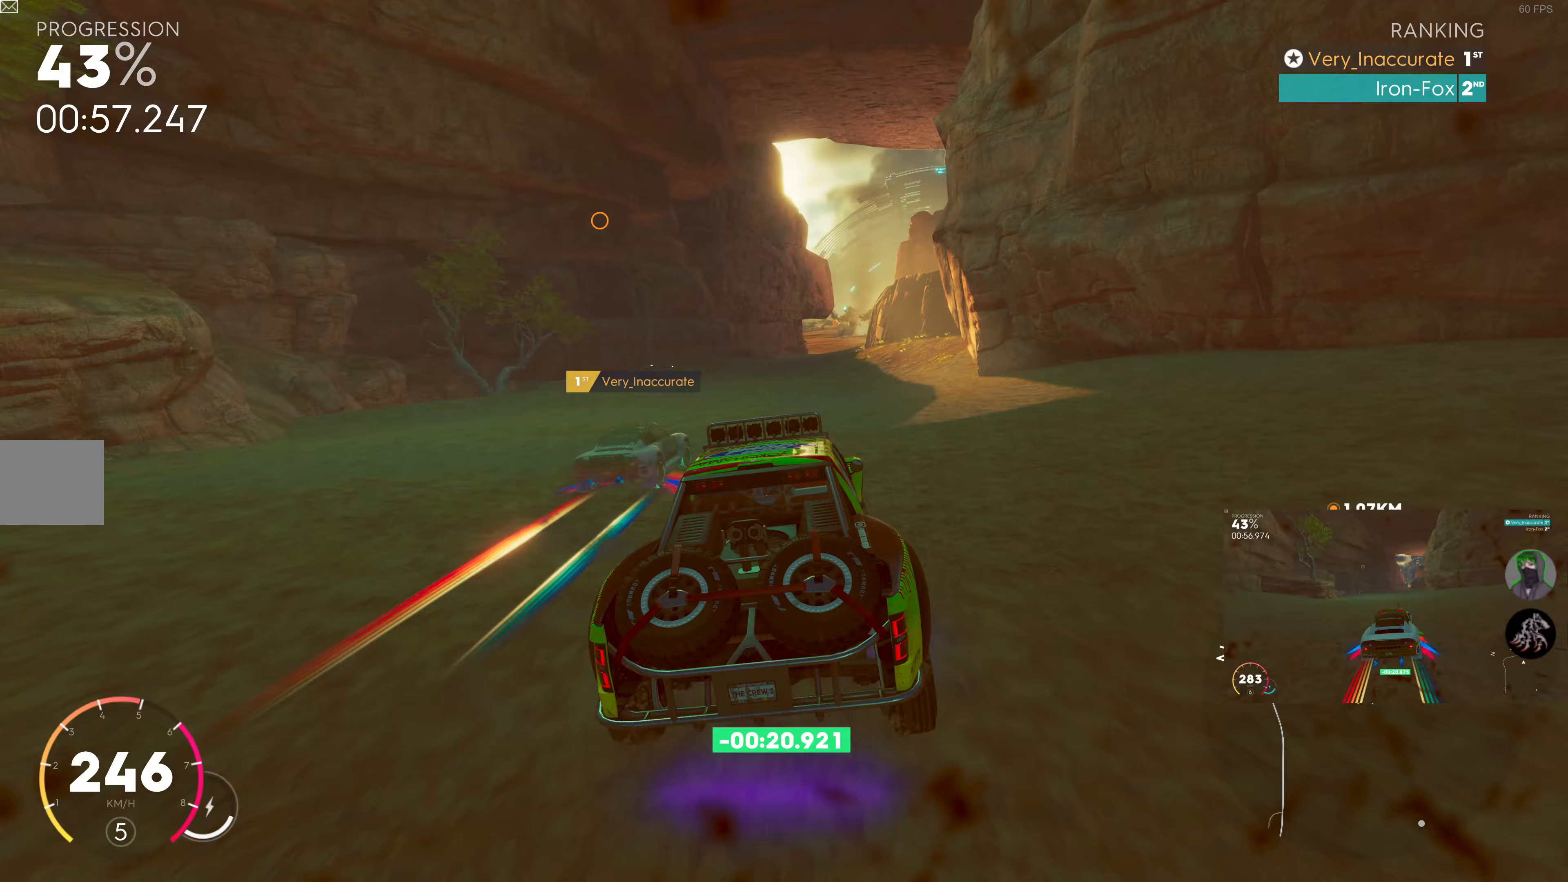
{"buttons": ["SQUARE", "R2"], "left_stick": "center", "right_stick": "center", "events": [[83, "left_stick", "left"], [183, "left_stick", "center"], [300, "left_stick", "right"], [383, "SQUARE", "down"], [467, "left_stick", "center"]]}
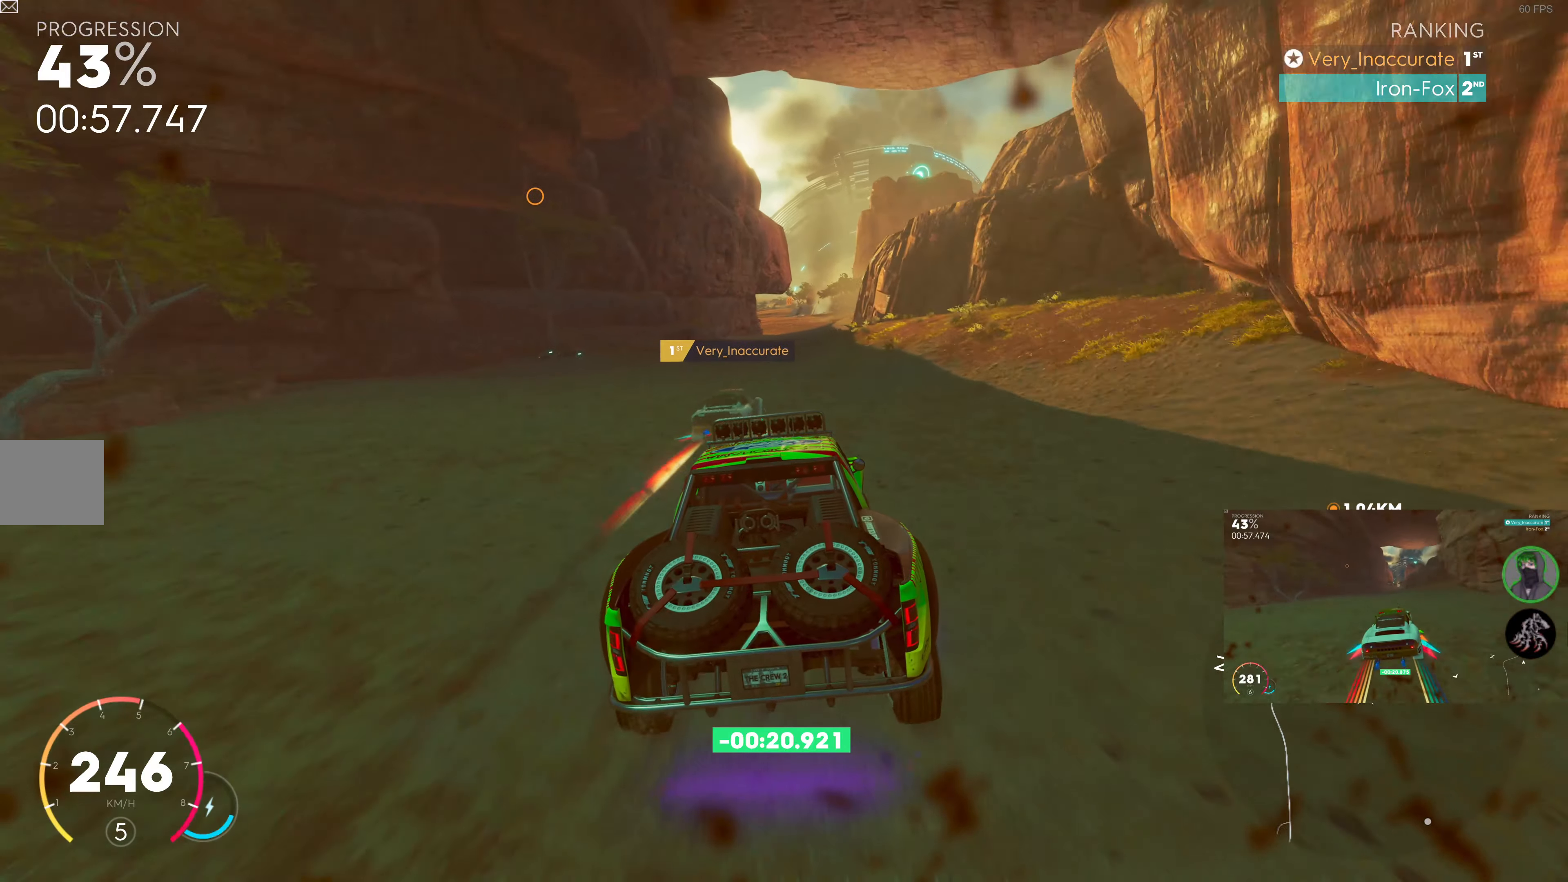
{"buttons": ["SQUARE", "R2"], "left_stick": "center", "right_stick": "center", "events": [[317, "left_stick", "right"], [433, "left_stick", "center"]]}
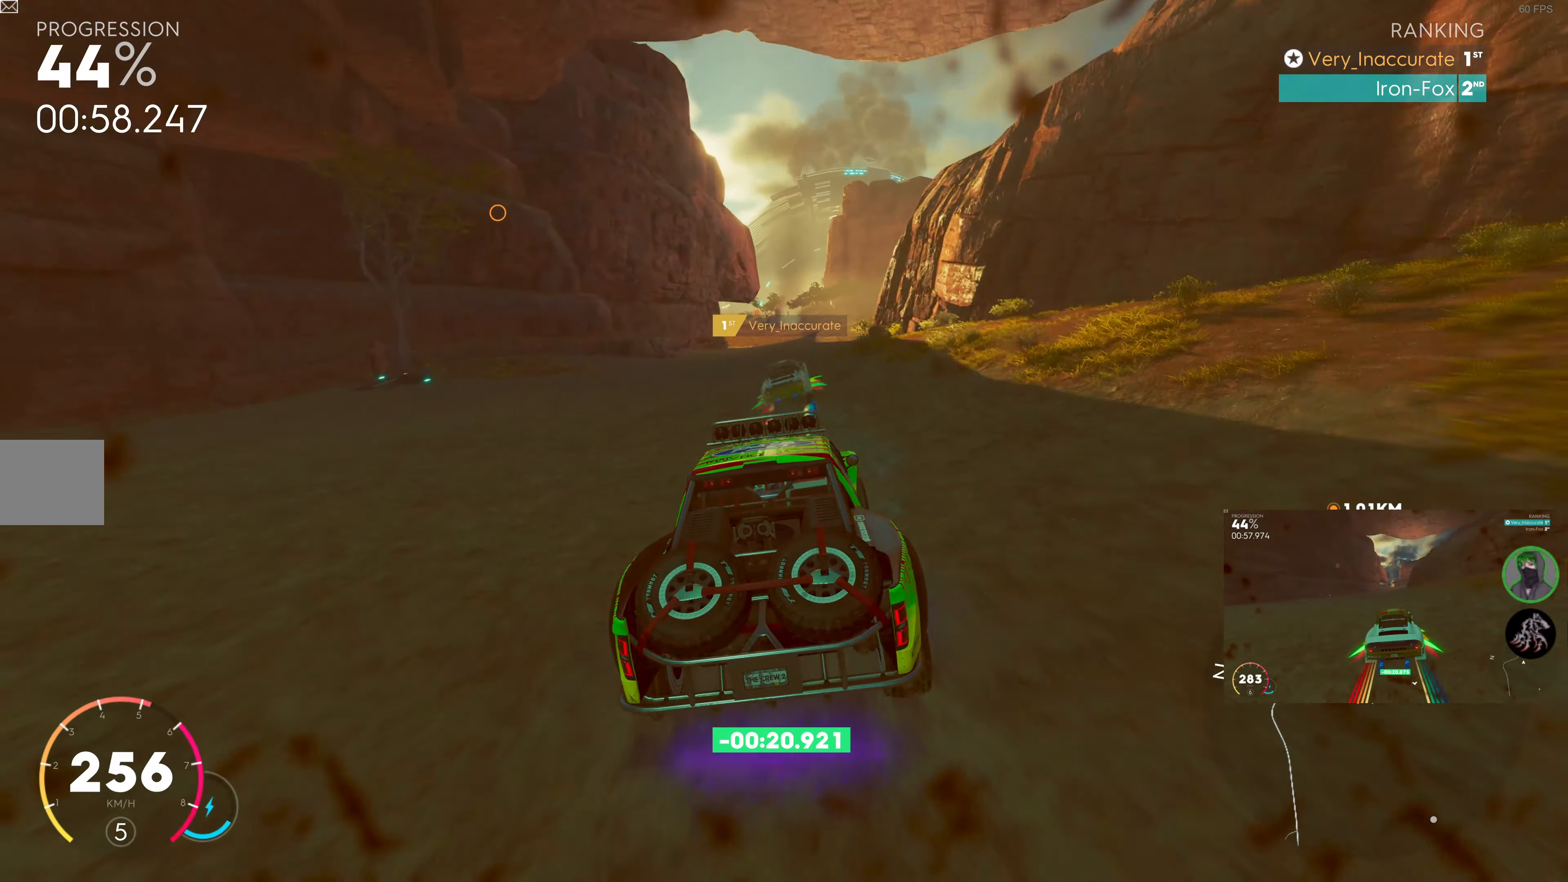
{"buttons": ["R2"], "left_stick": "left", "right_stick": "center", "events": [[67, "SQUARE", "up"], [433, "left_stick", "left"]]}
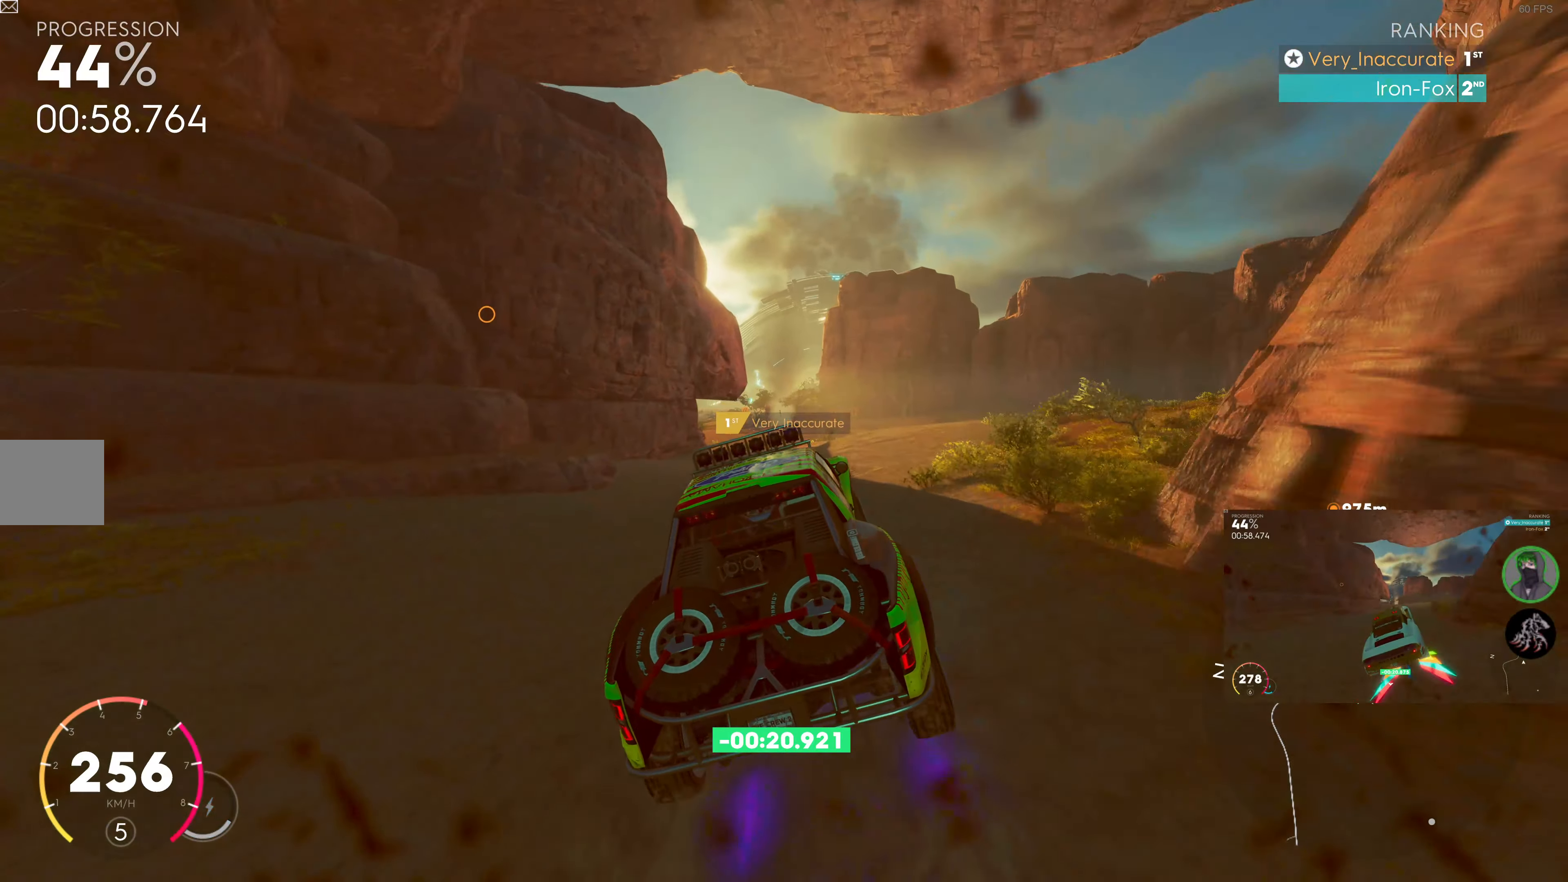
{"buttons": ["R2"], "left_stick": "center", "right_stick": "center", "events": [[50, "left_stick", "center"], [283, "left_stick", "right"], [417, "left_stick", "center"]]}
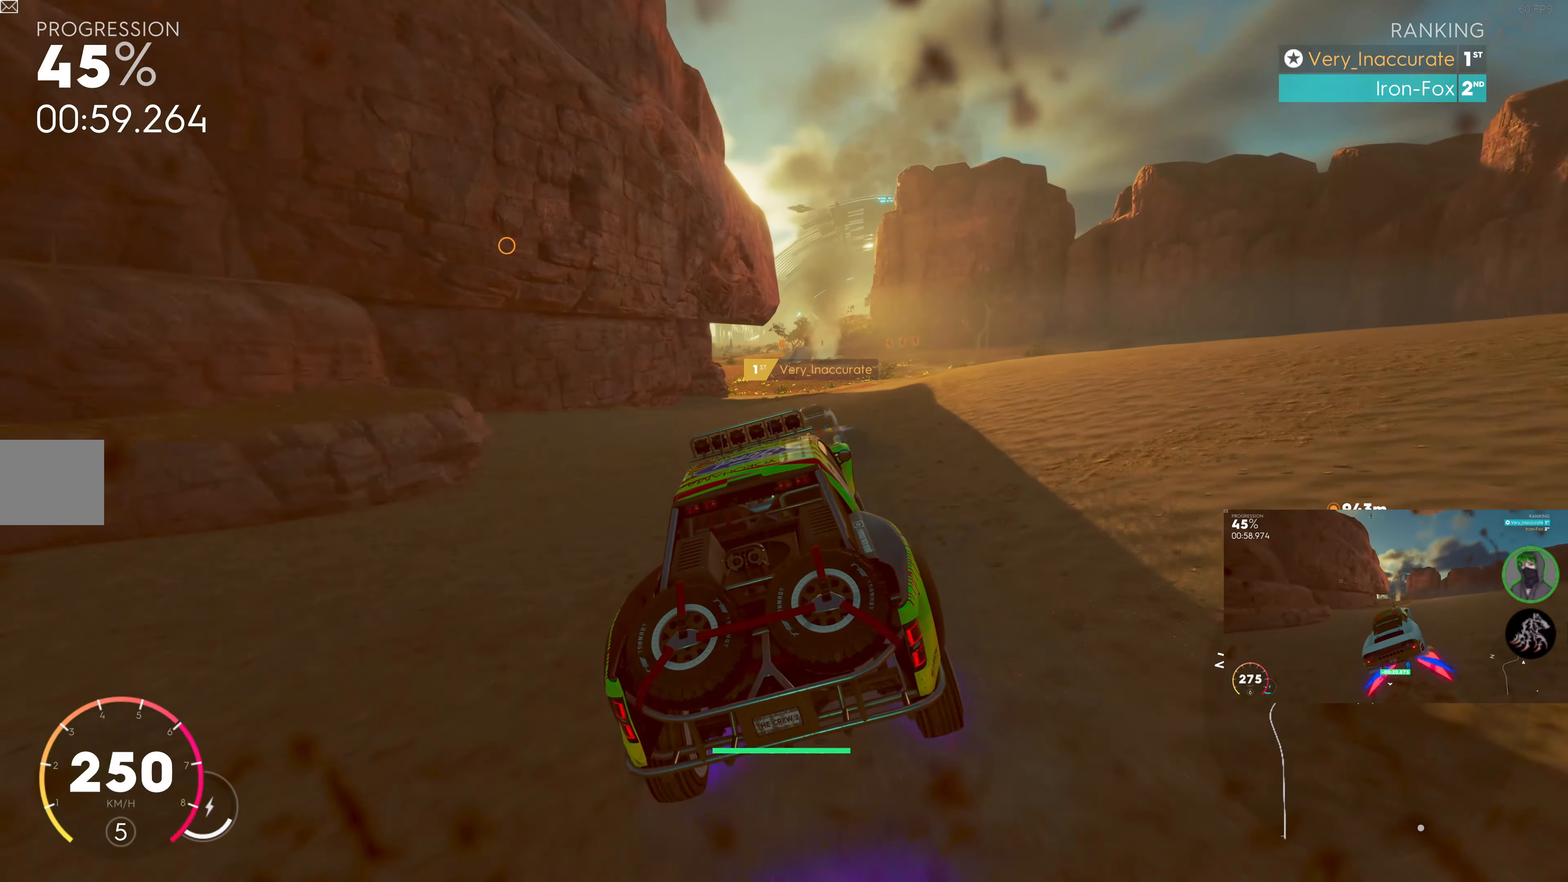
{"buttons": ["SQUARE", "R2"], "left_stick": "center", "right_stick": "center", "events": [[67, "left_stick", "right"], [150, "SQUARE", "down"], [183, "left_stick", "center"]]}
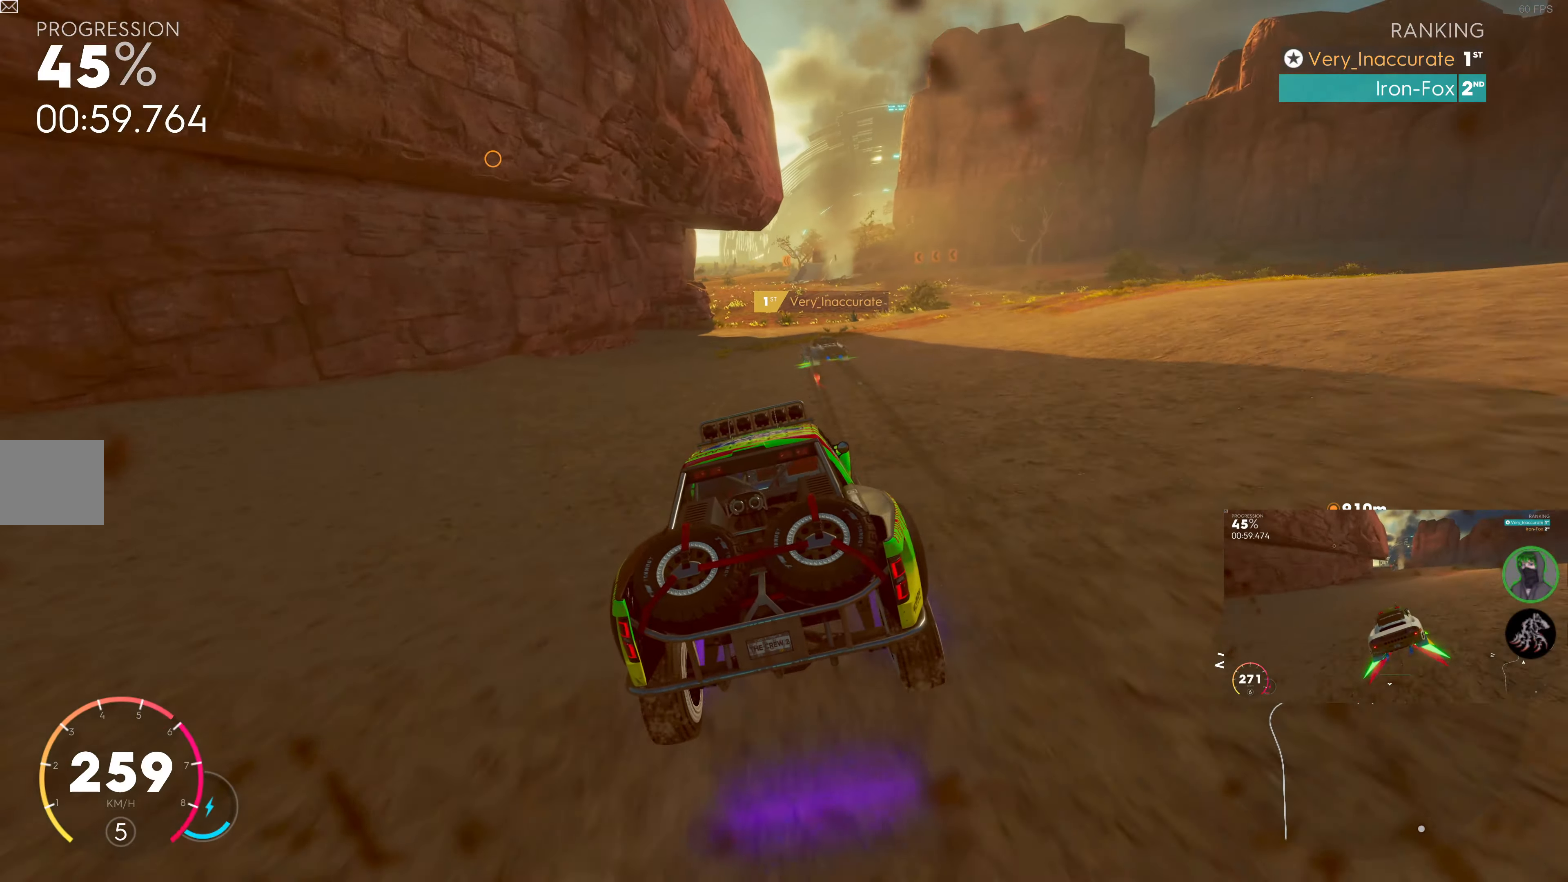
{"buttons": ["R2"], "left_stick": "left", "right_stick": "center", "events": [[50, "SQUARE", "up"], [183, "left_stick", "left"], [350, "left_stick", "center"], [450, "left_stick", "left"]]}
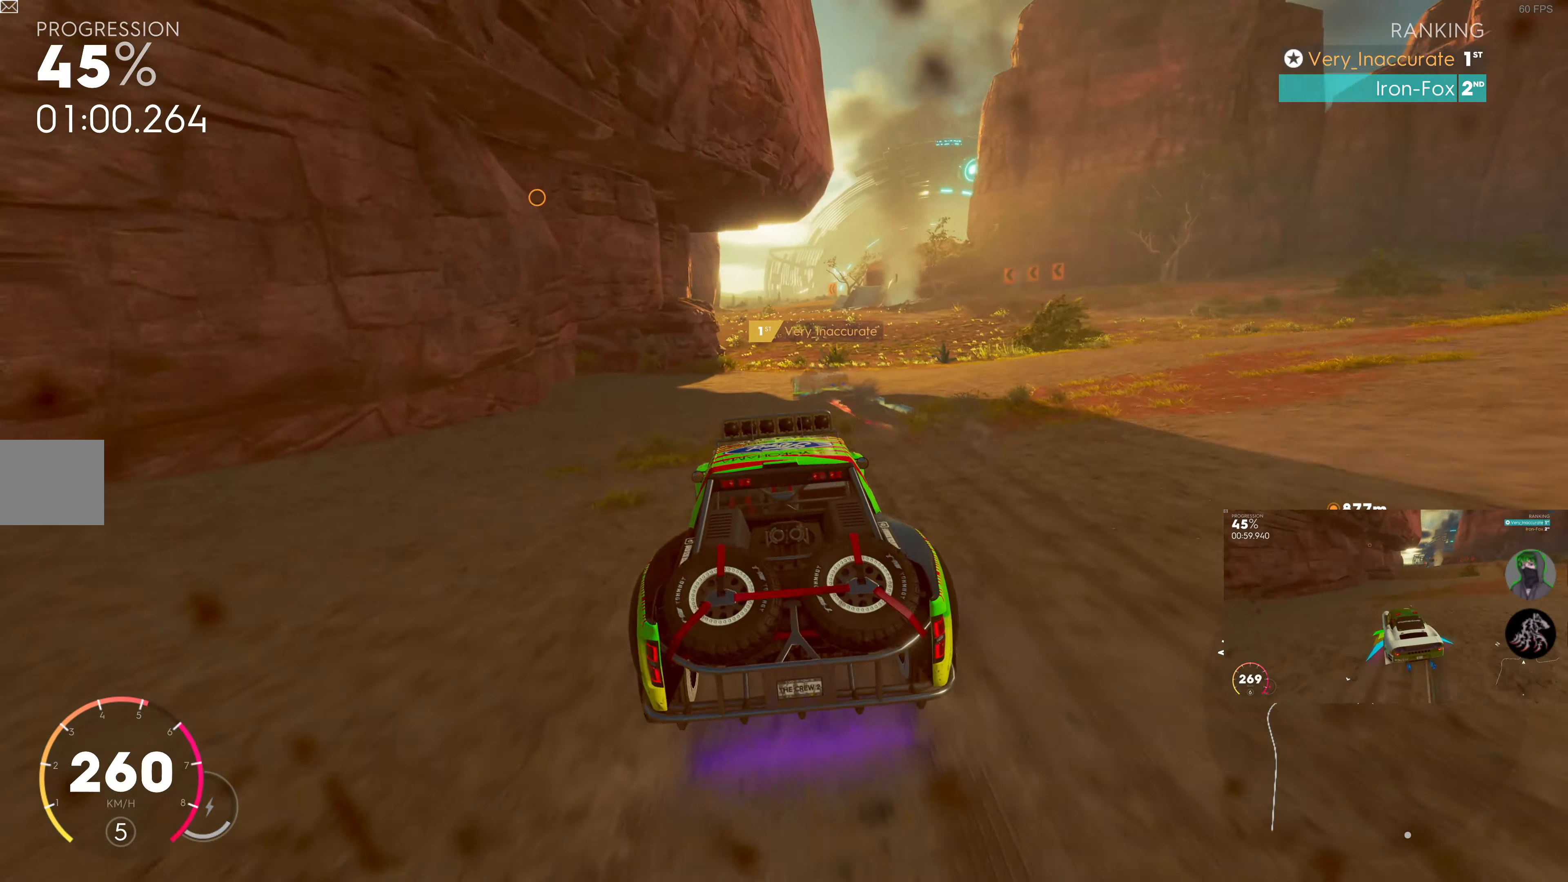
{"buttons": ["R2"], "left_stick": "left", "right_stick": "center", "events": [[67, "left_stick", "center"], [117, "left_stick", "right"], [267, "left_stick", "center"], [333, "left_stick", "left"]]}
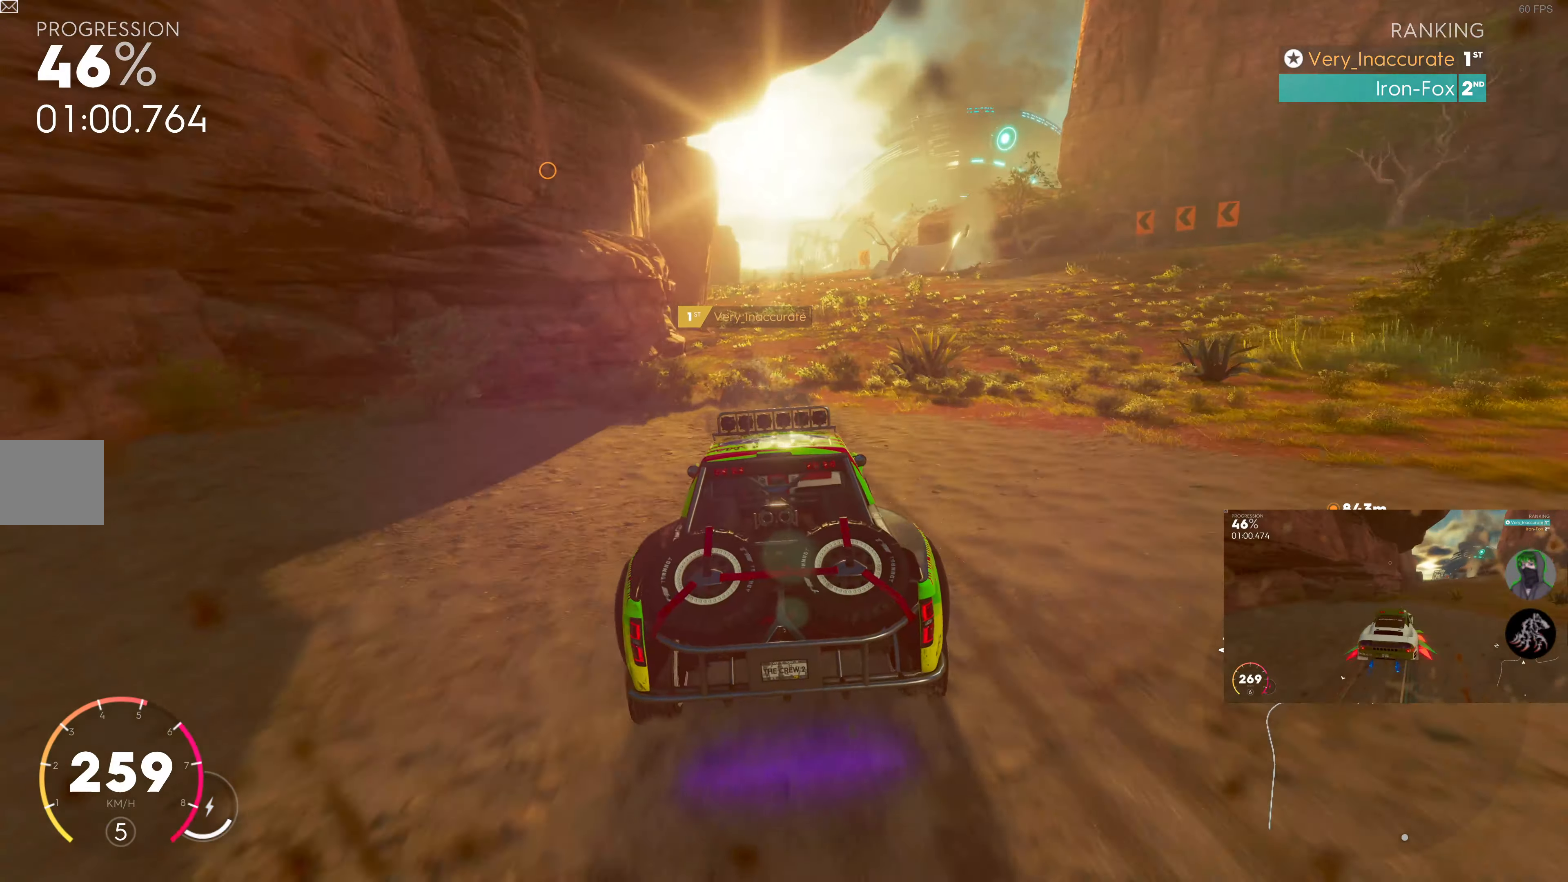
{"buttons": ["R2"], "left_stick": "right", "right_stick": "center", "events": [[233, "left_stick", "center"], [333, "left_stick", "right"]]}